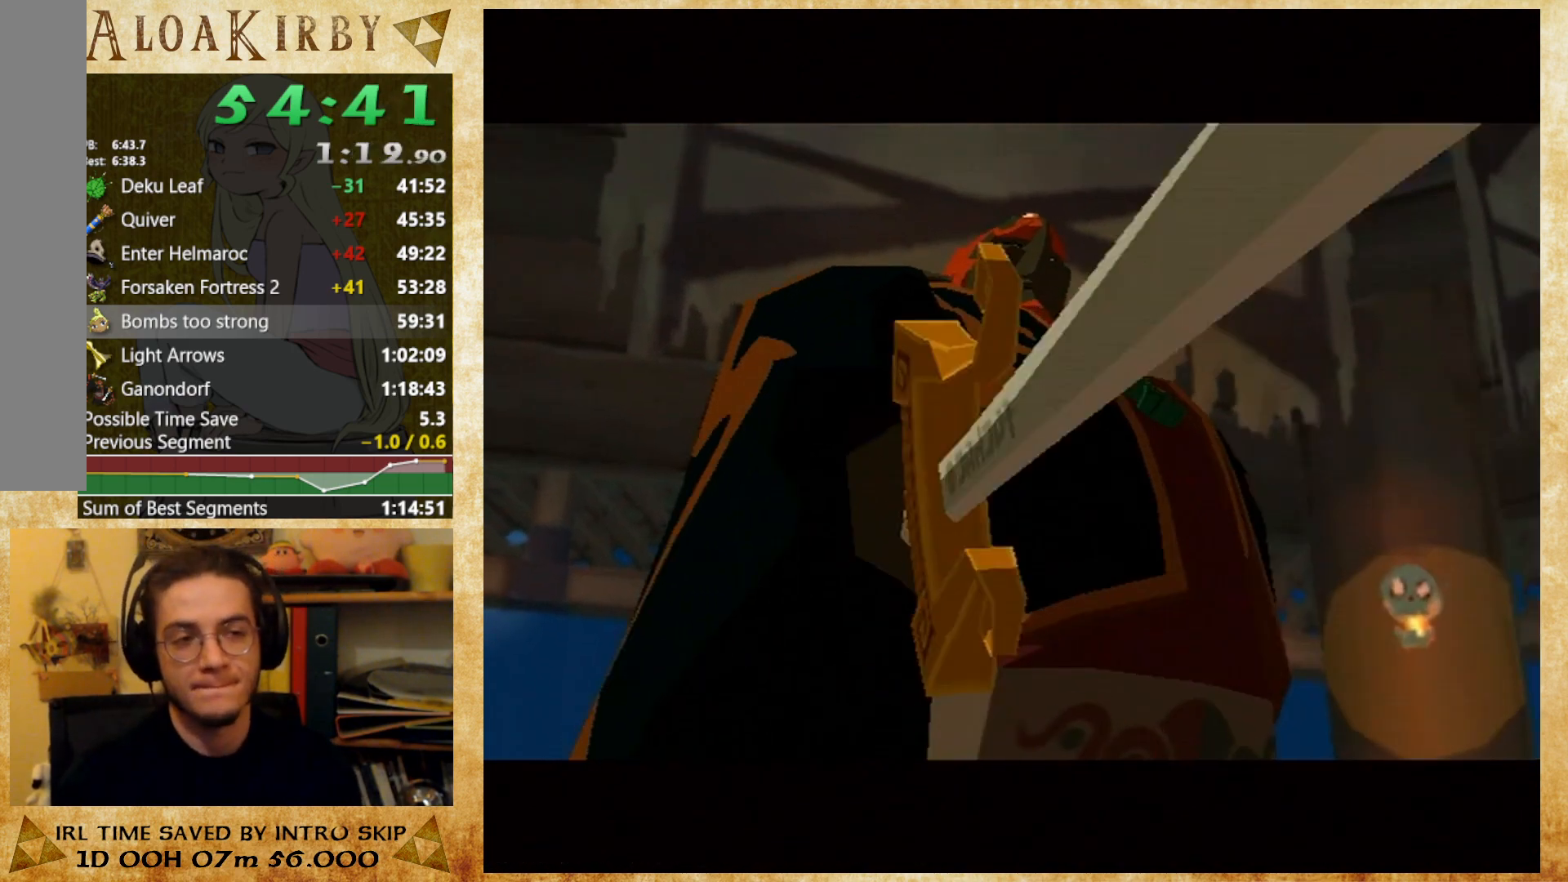
Gameplay with a controller (Nintendo layout); each line is a JSON object with the inputs held at the frame after it. "button_events" lists button changes between this image and that frame as [ms after this image, input, new state], when the widget could be followed in between (sticks are given only as held states). Not read: L3 R3 Y left_stick.
{"buttons": ["X"], "right_stick": "center", "button_events": [[33, "X", "down"], [100, "X", "up"], [200, "X", "down"], [267, "X", "up"], [333, "X", "down"], [400, "X", "up"], [500, "X", "down"]]}
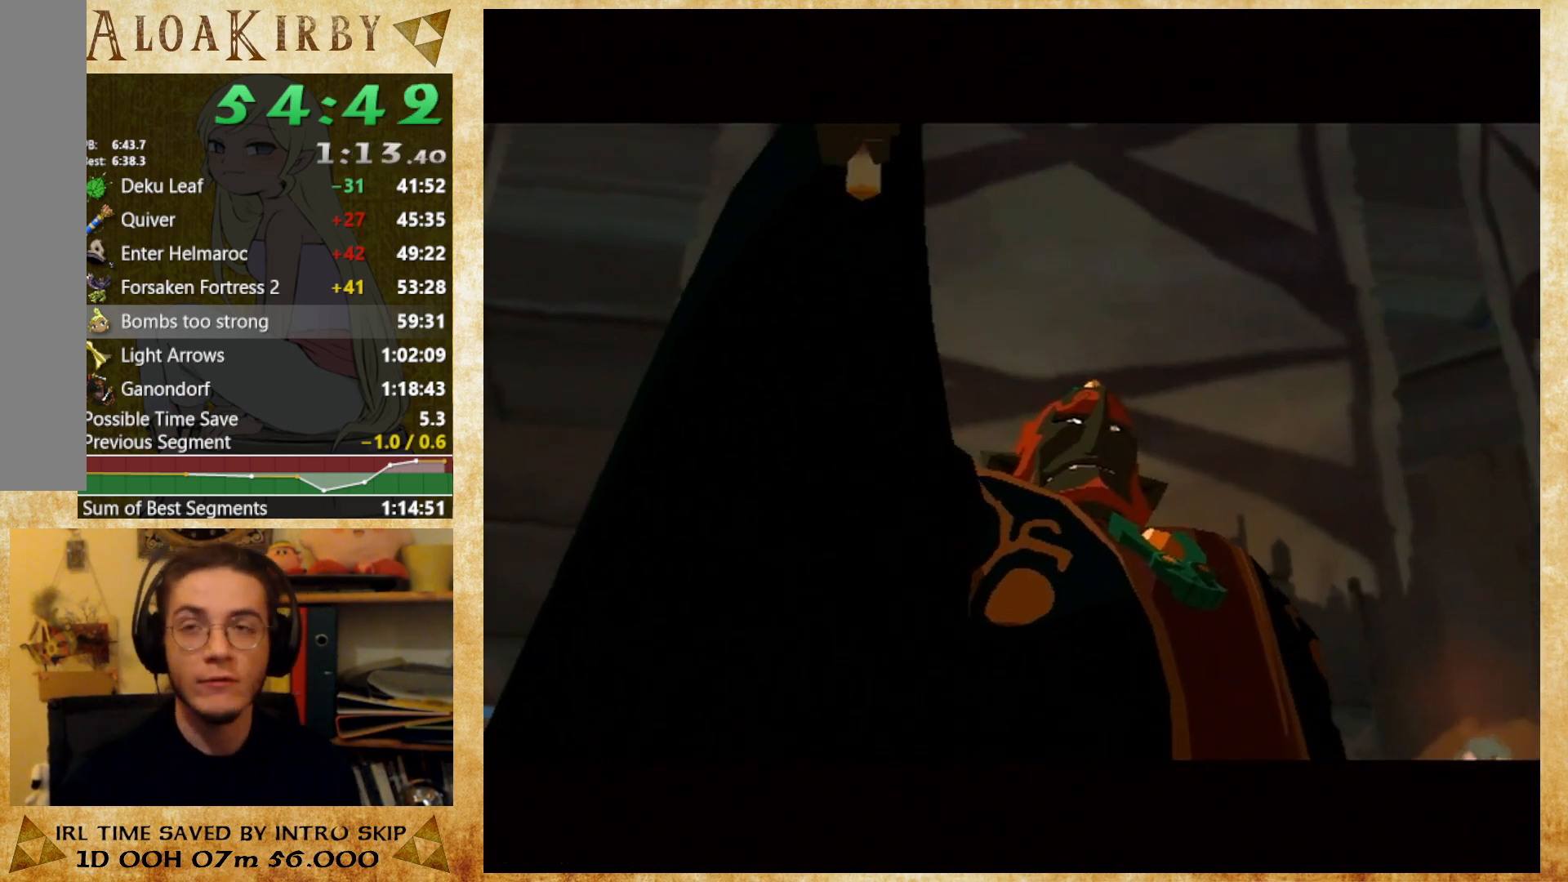
{"buttons": [], "right_stick": "center", "button_events": [[100, "X", "up"], [167, "X", "down"], [233, "X", "up"], [300, "X", "down"], [367, "X", "up"]]}
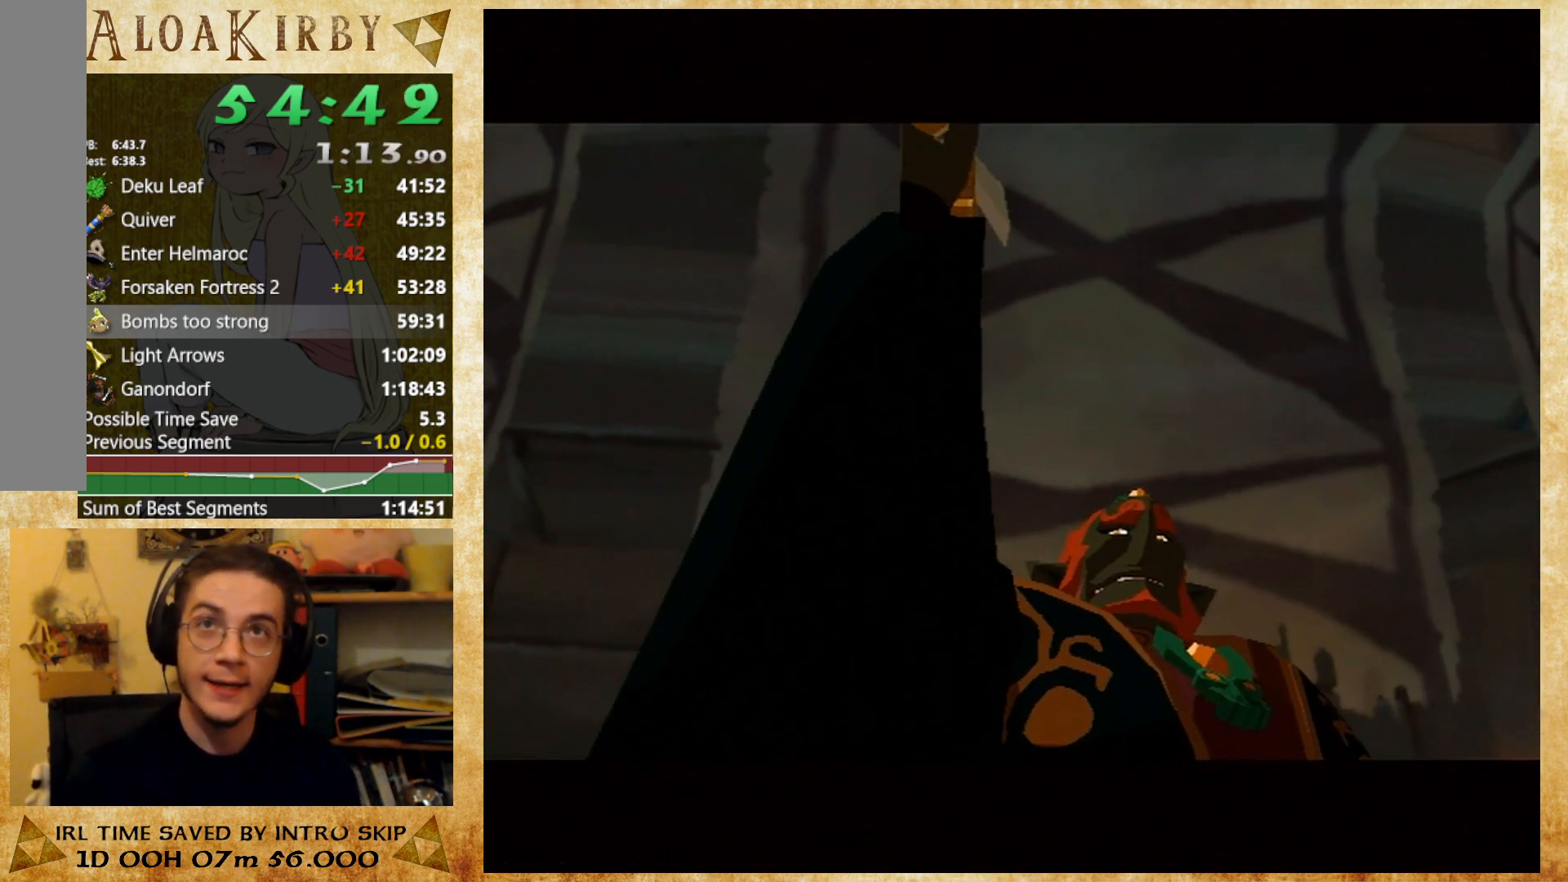
{"buttons": [], "right_stick": "center", "button_events": [[233, "X", "down"], [300, "X", "up"], [400, "X", "down"], [467, "X", "up"]]}
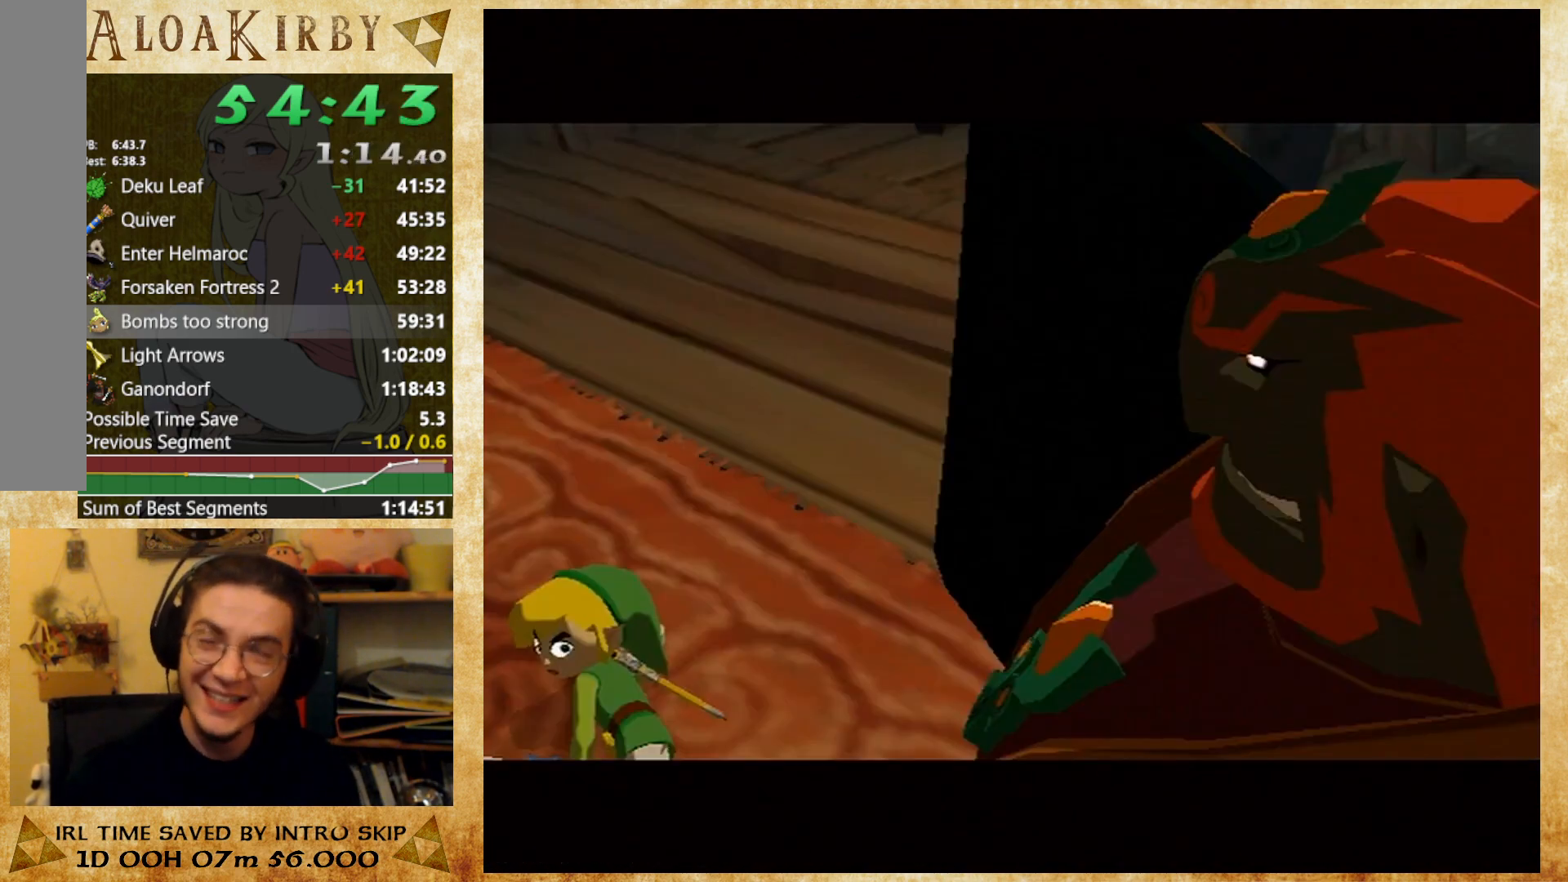
{"buttons": [], "right_stick": "center", "button_events": [[200, "X", "down"], [267, "X", "up"], [333, "X", "down"], [400, "X", "up"]]}
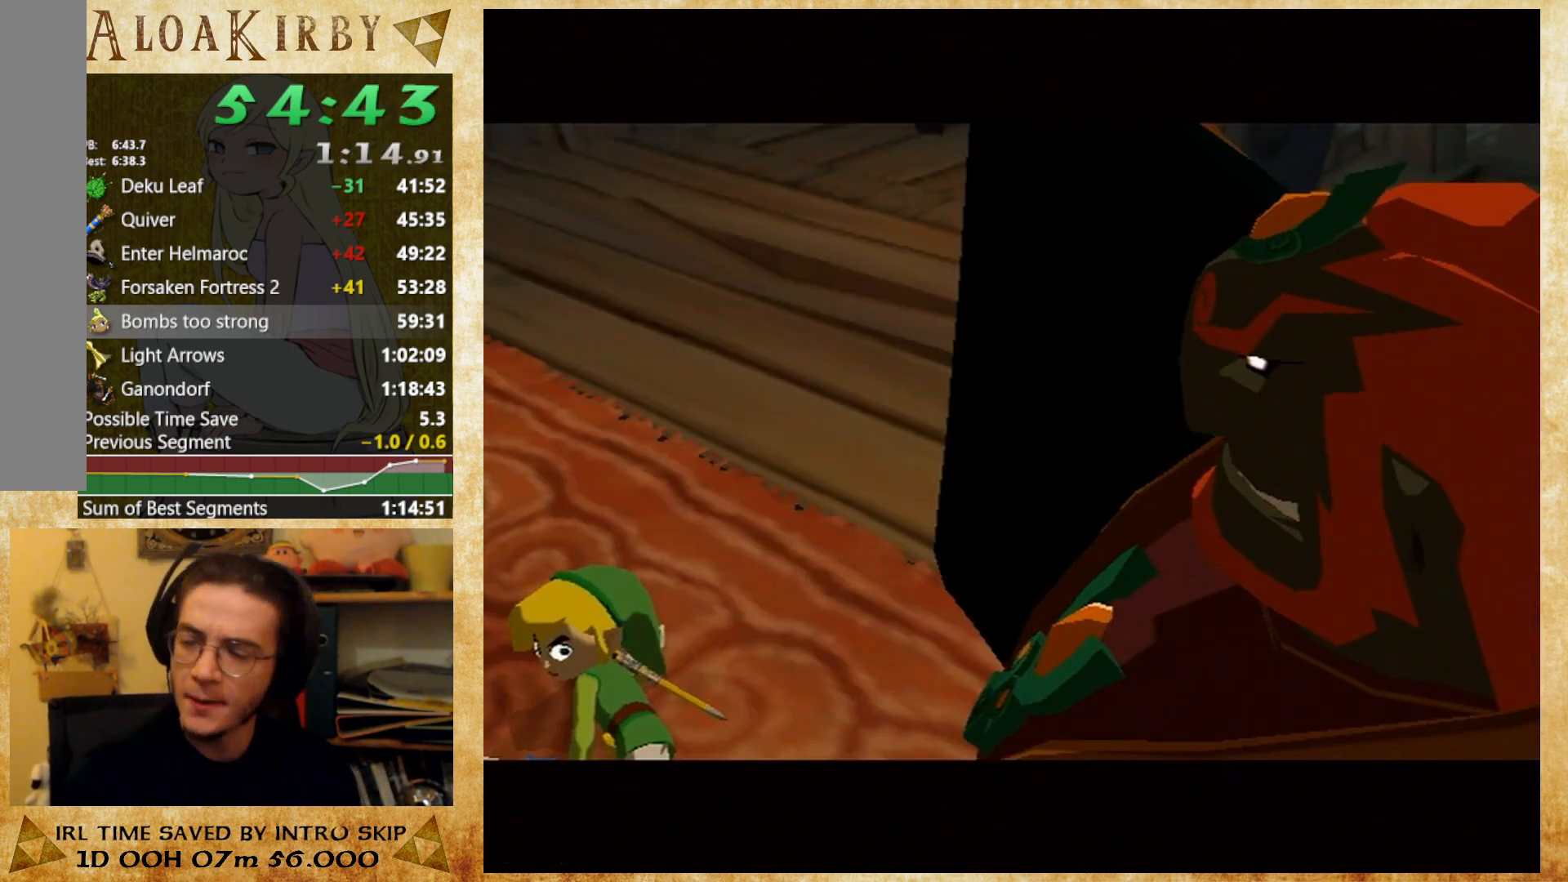
{"buttons": [], "right_stick": "center", "button_events": [[133, "X", "down"], [200, "X", "up"], [300, "X", "down"], [367, "X", "up"], [433, "X", "down"], [500, "X", "up"]]}
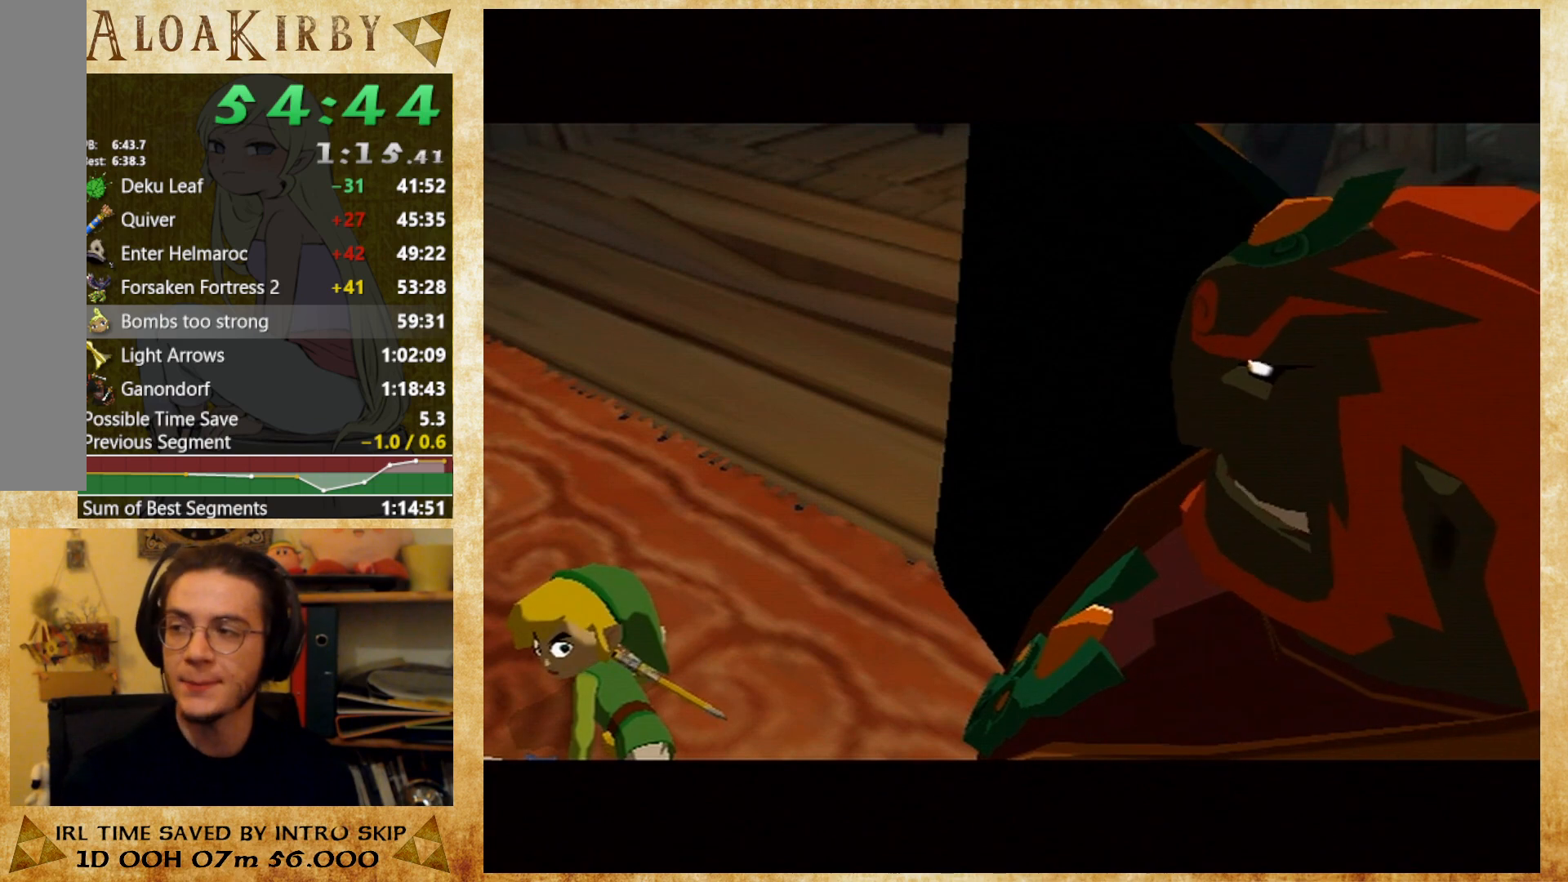
{"buttons": ["X"], "right_stick": "center", "button_events": [[67, "X", "down"], [133, "X", "up"], [367, "X", "down"], [433, "X", "up"], [500, "X", "down"]]}
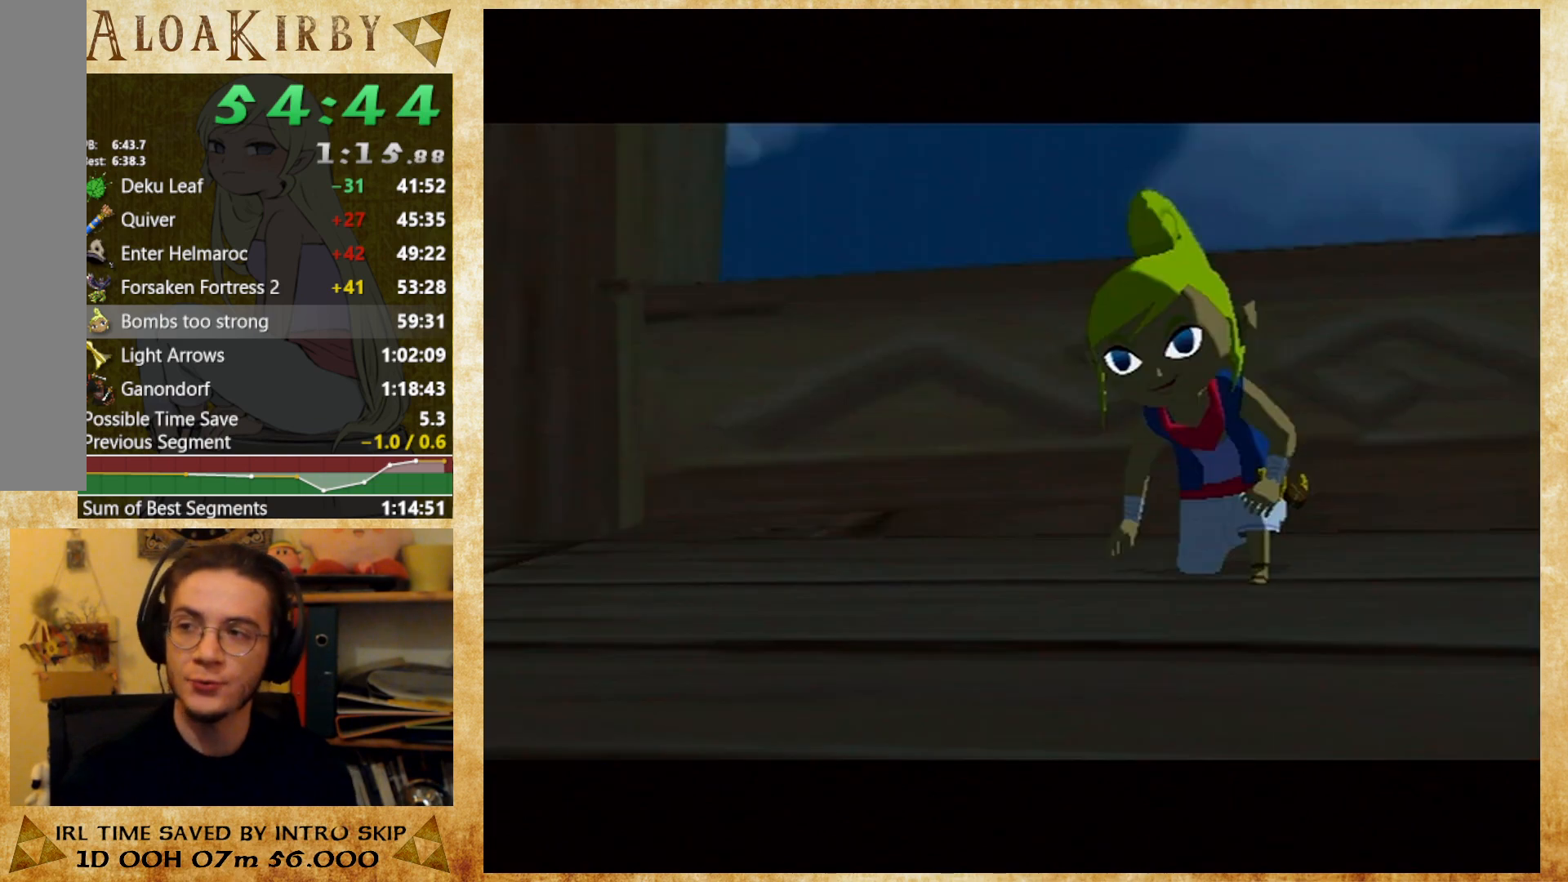
{"buttons": [], "right_stick": "center", "button_events": [[200, "X", "up"], [300, "X", "down"], [367, "X", "up"]]}
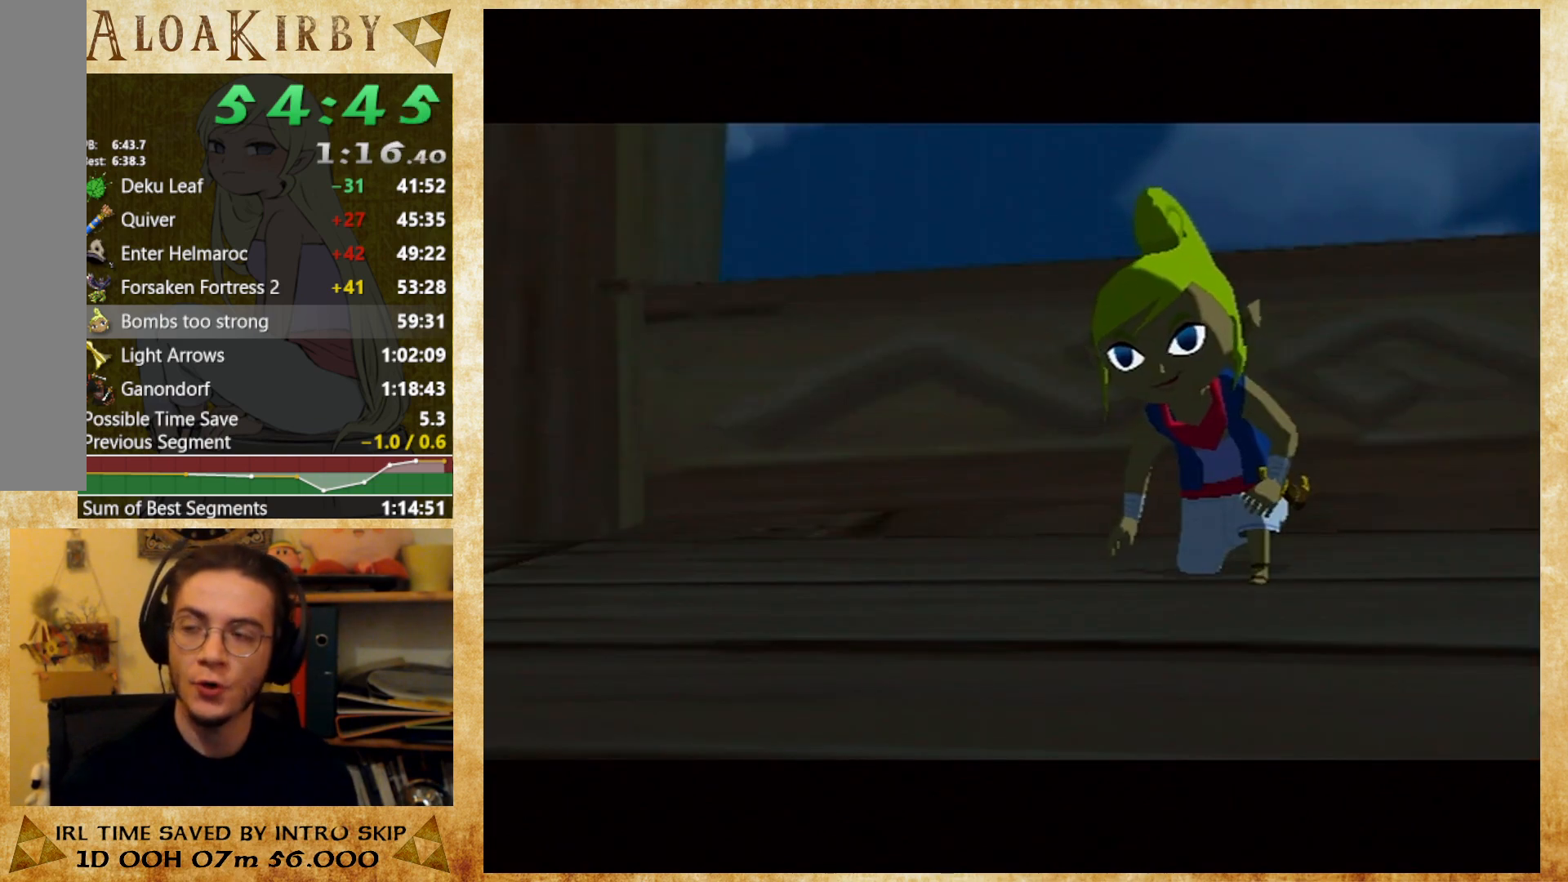
{"buttons": [], "right_stick": "center", "button_events": [[200, "X", "down"], [267, "X", "up"], [367, "X", "down"], [433, "X", "up"]]}
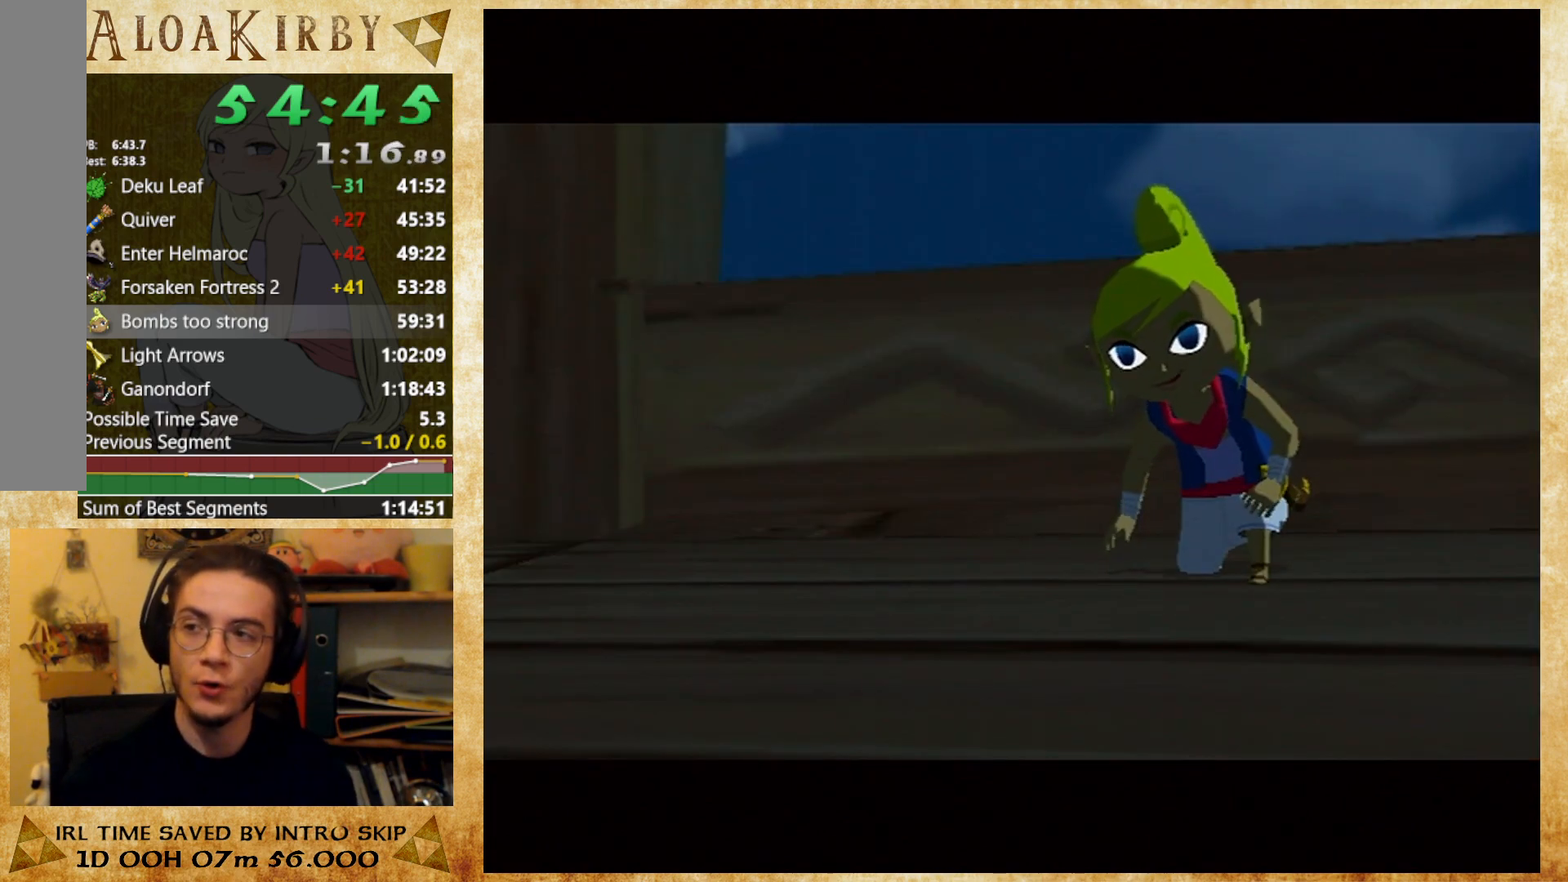
{"buttons": ["X"], "right_stick": "center", "button_events": [[167, "X", "down"], [233, "X", "up"], [300, "X", "down"], [367, "X", "up"], [467, "X", "down"]]}
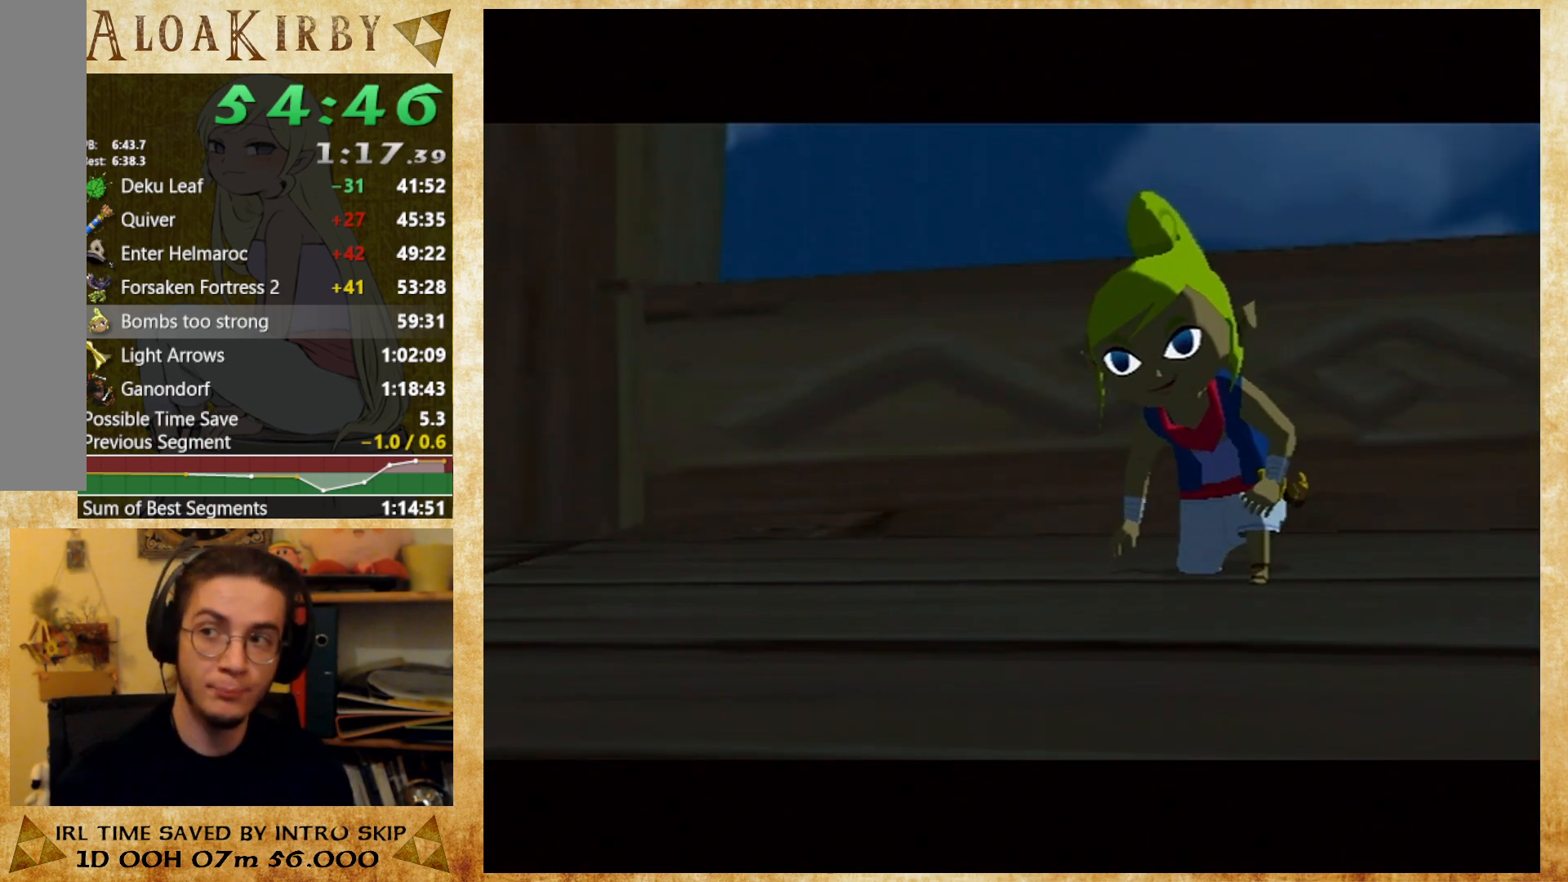
{"buttons": [], "right_stick": "center", "button_events": [[33, "X", "up"], [233, "X", "down"], [300, "X", "up"], [400, "X", "down"], [467, "X", "up"]]}
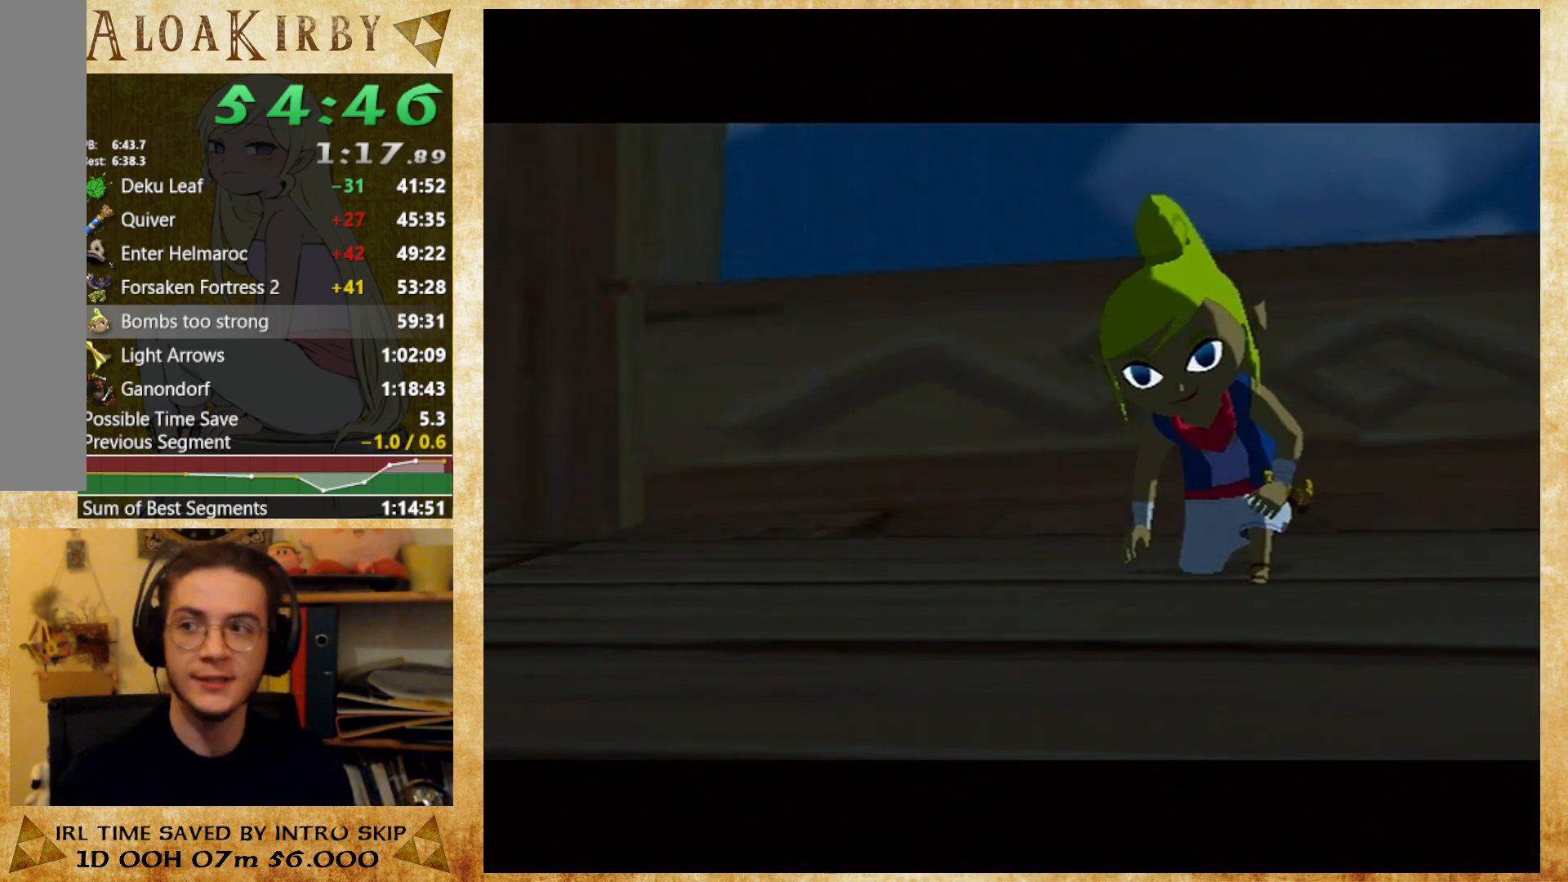
{"buttons": [], "right_stick": "center", "button_events": [[333, "X", "down"], [400, "X", "up"]]}
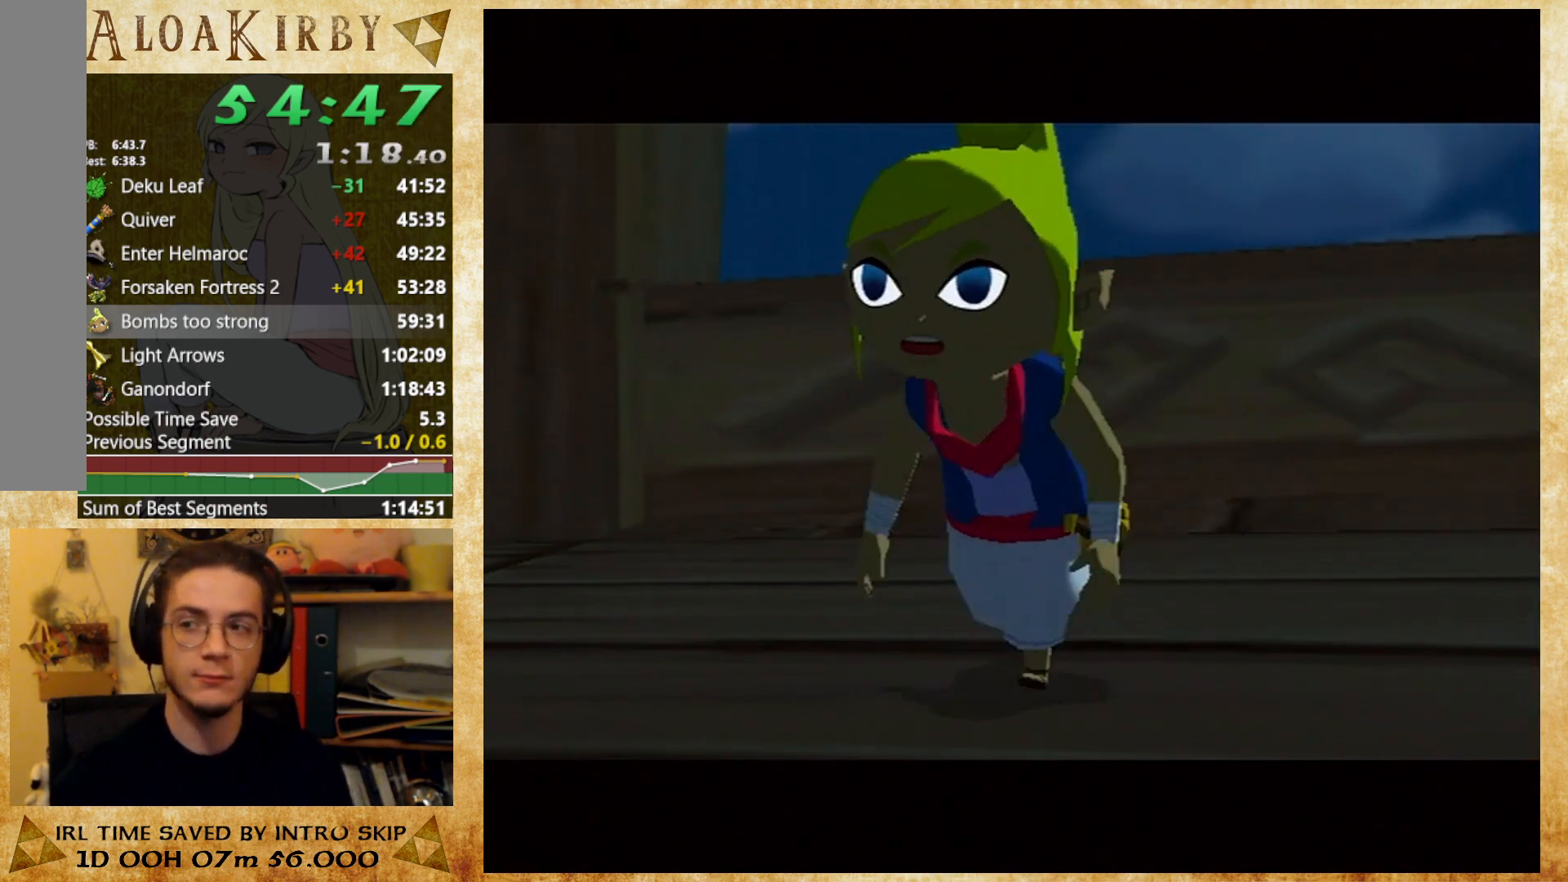
{"buttons": [], "right_stick": "center", "button_events": [[133, "X", "down"], [200, "X", "up"], [433, "X", "down"], [500, "X", "up"]]}
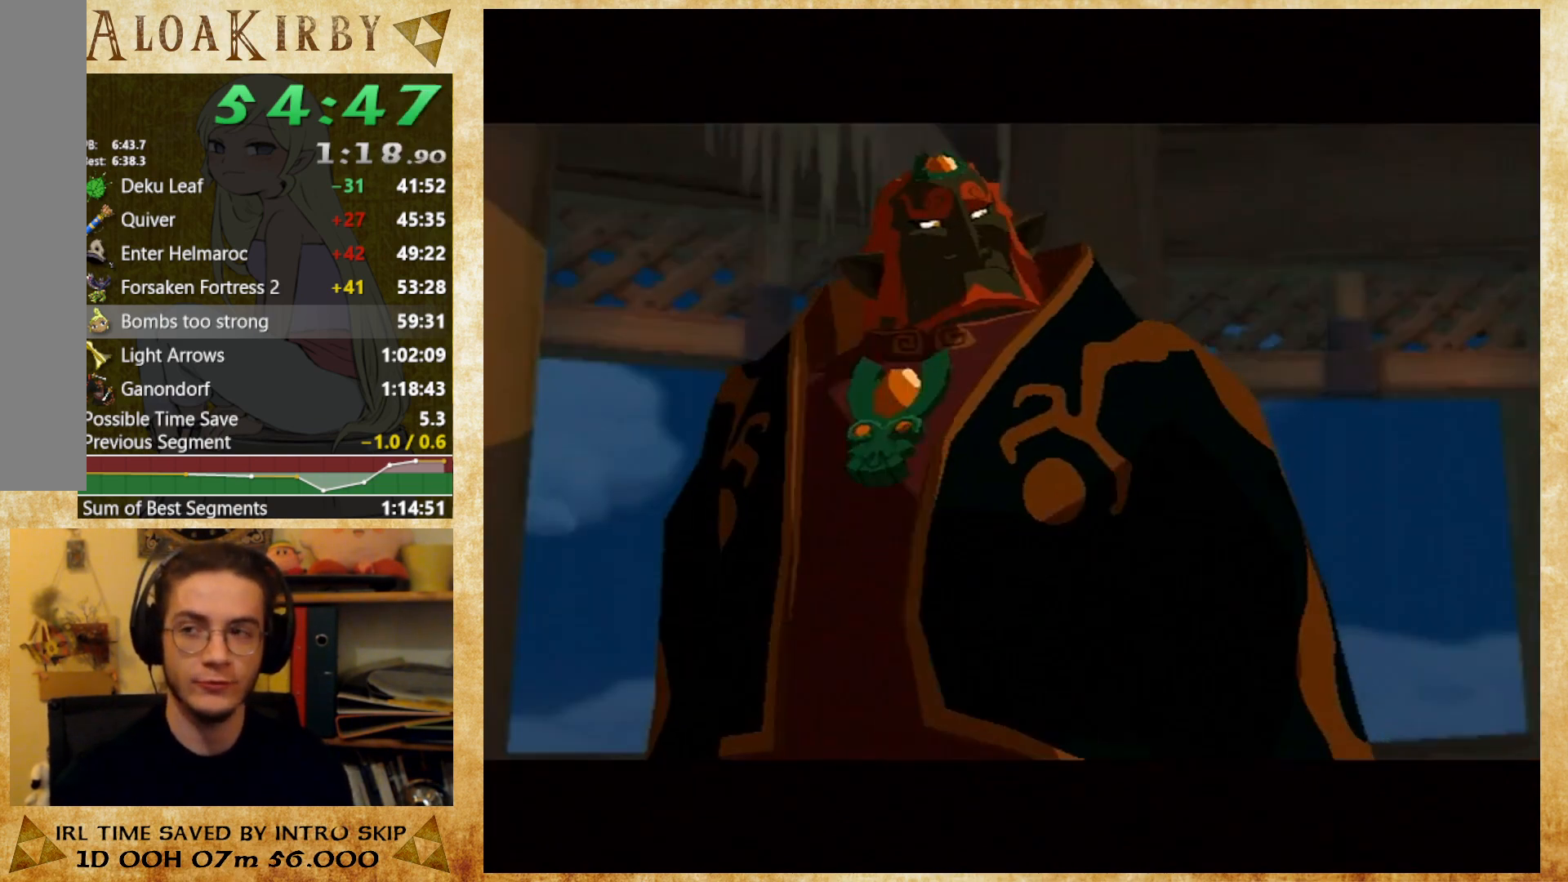
{"buttons": [], "right_stick": "center", "button_events": [[67, "X", "down"], [133, "X", "up"], [233, "X", "down"], [300, "X", "up"], [367, "X", "down"], [467, "X", "up"]]}
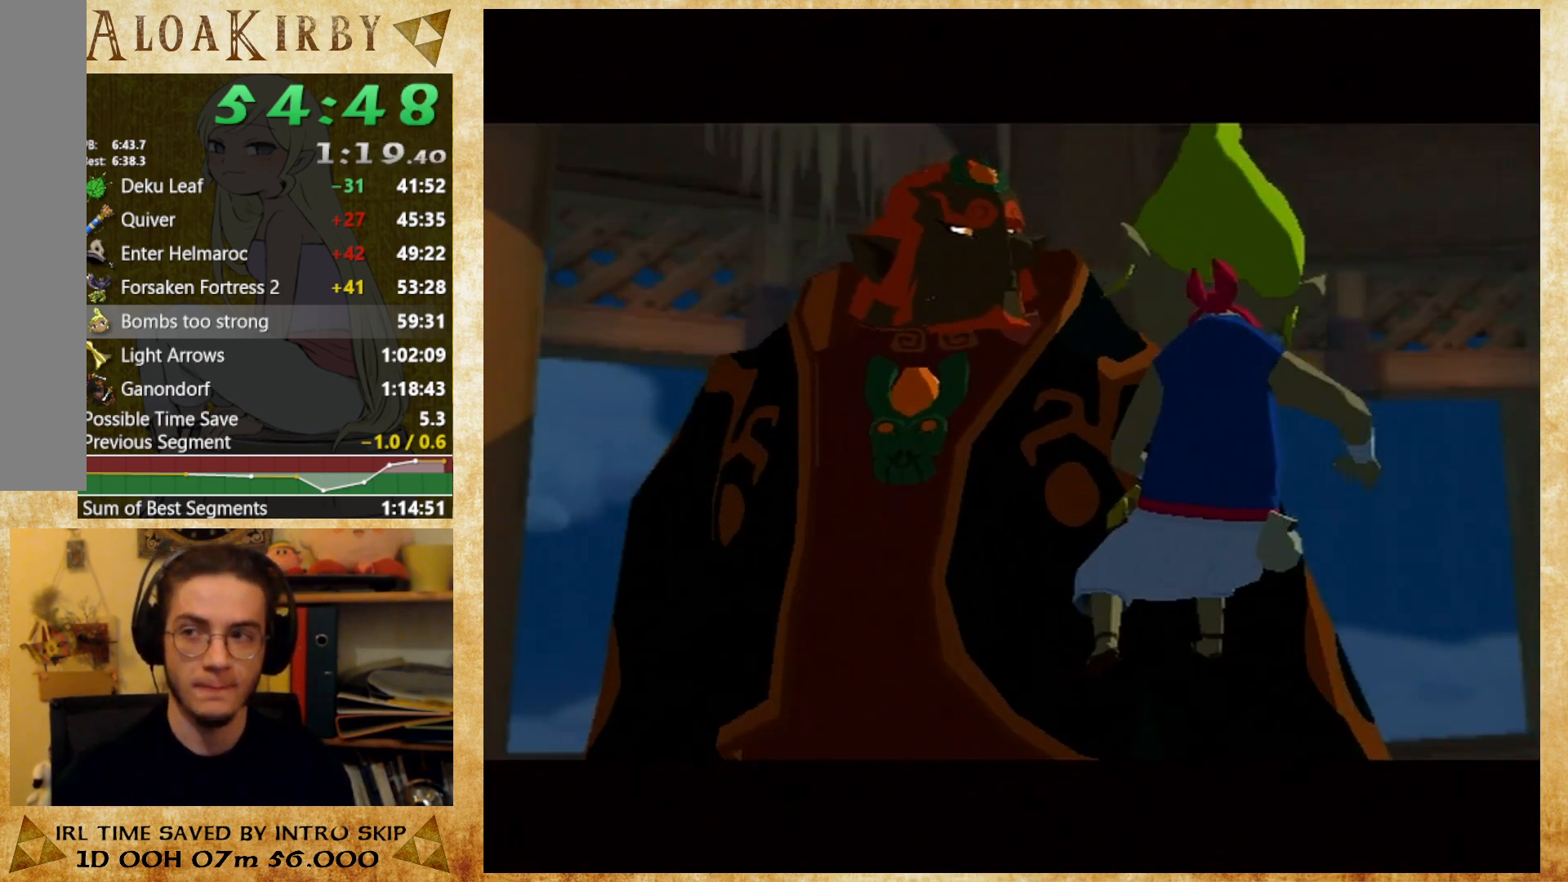
{"buttons": ["X"], "right_stick": "center", "button_events": [[33, "X", "down"], [100, "X", "up"], [167, "X", "down"], [233, "X", "up"], [333, "X", "down"], [400, "X", "up"], [467, "X", "down"]]}
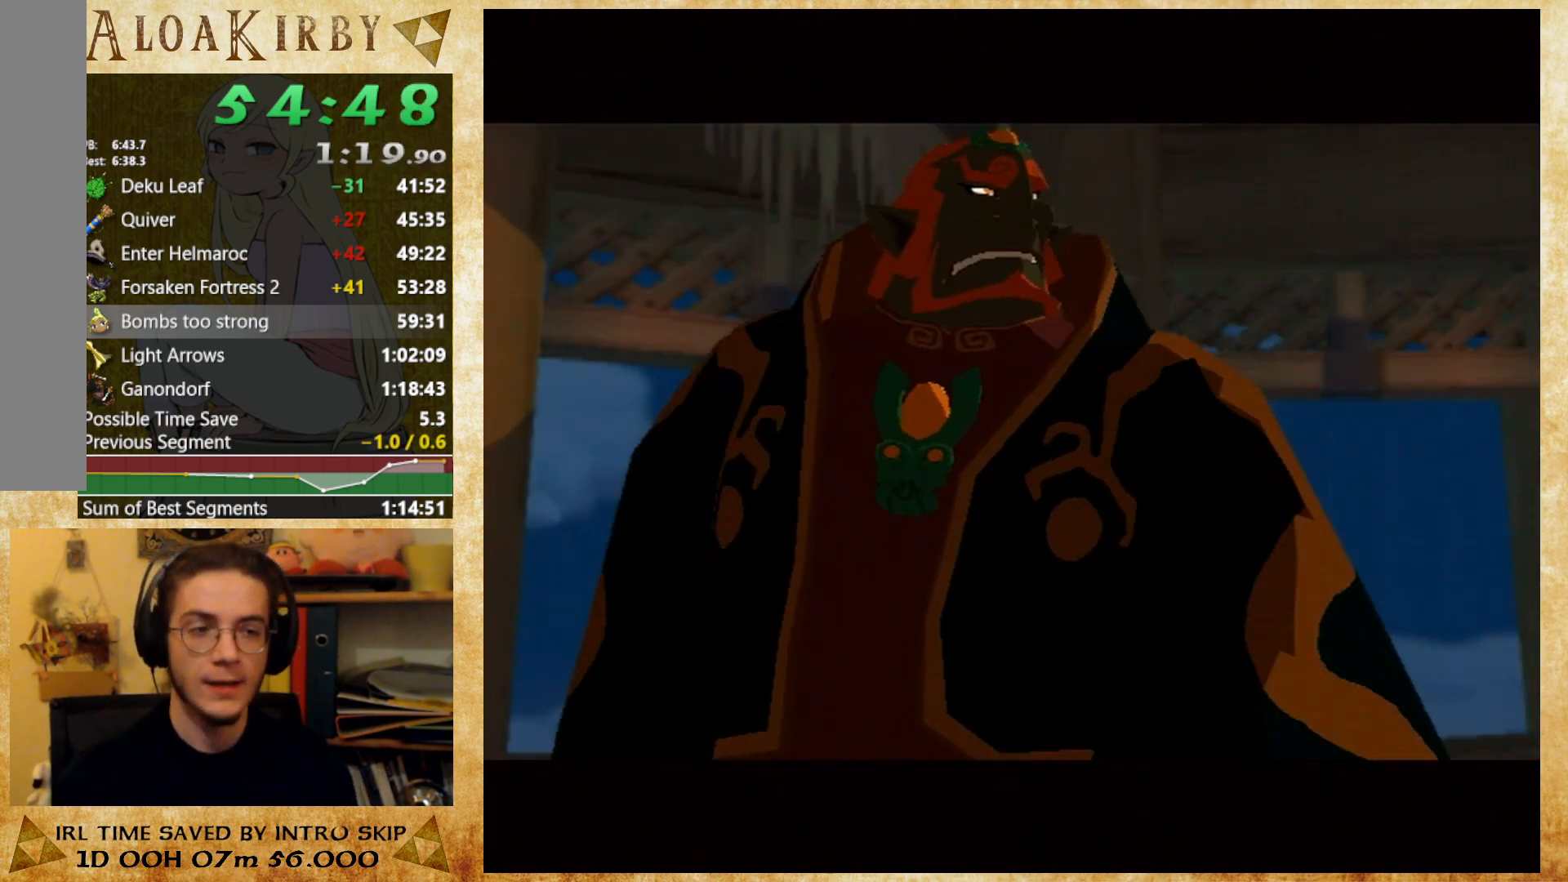
{"buttons": ["X"], "right_stick": "center", "button_events": [[33, "X", "up"], [133, "X", "down"], [200, "X", "up"], [267, "X", "down"], [333, "X", "up"], [433, "X", "down"]]}
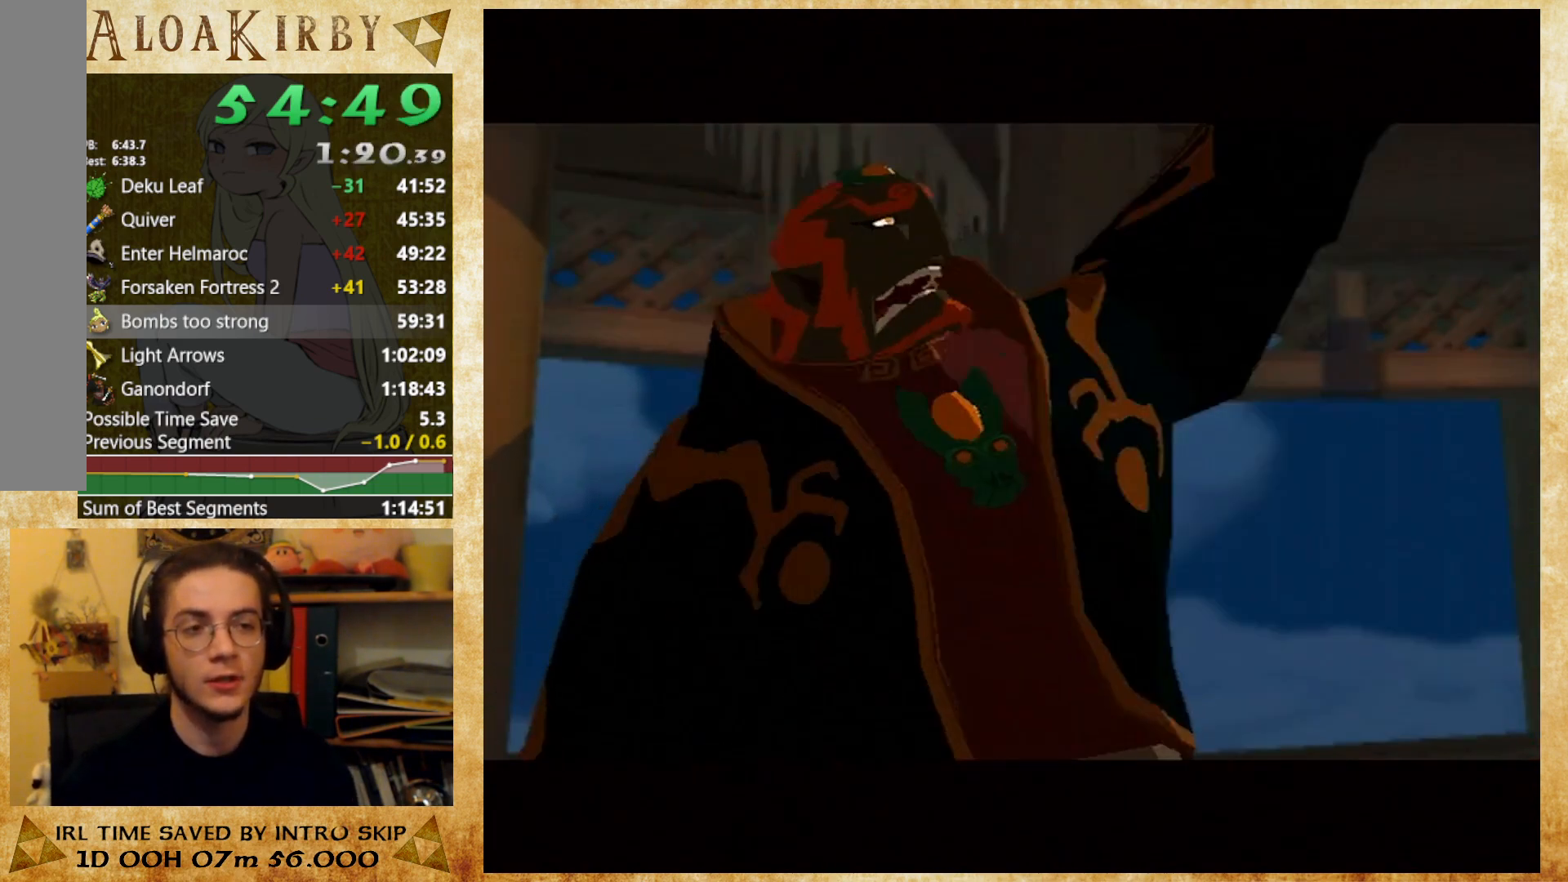
{"buttons": [], "right_stick": "center", "button_events": [[33, "X", "up"], [233, "X", "down"], [333, "X", "up"], [400, "X", "down"], [500, "X", "up"]]}
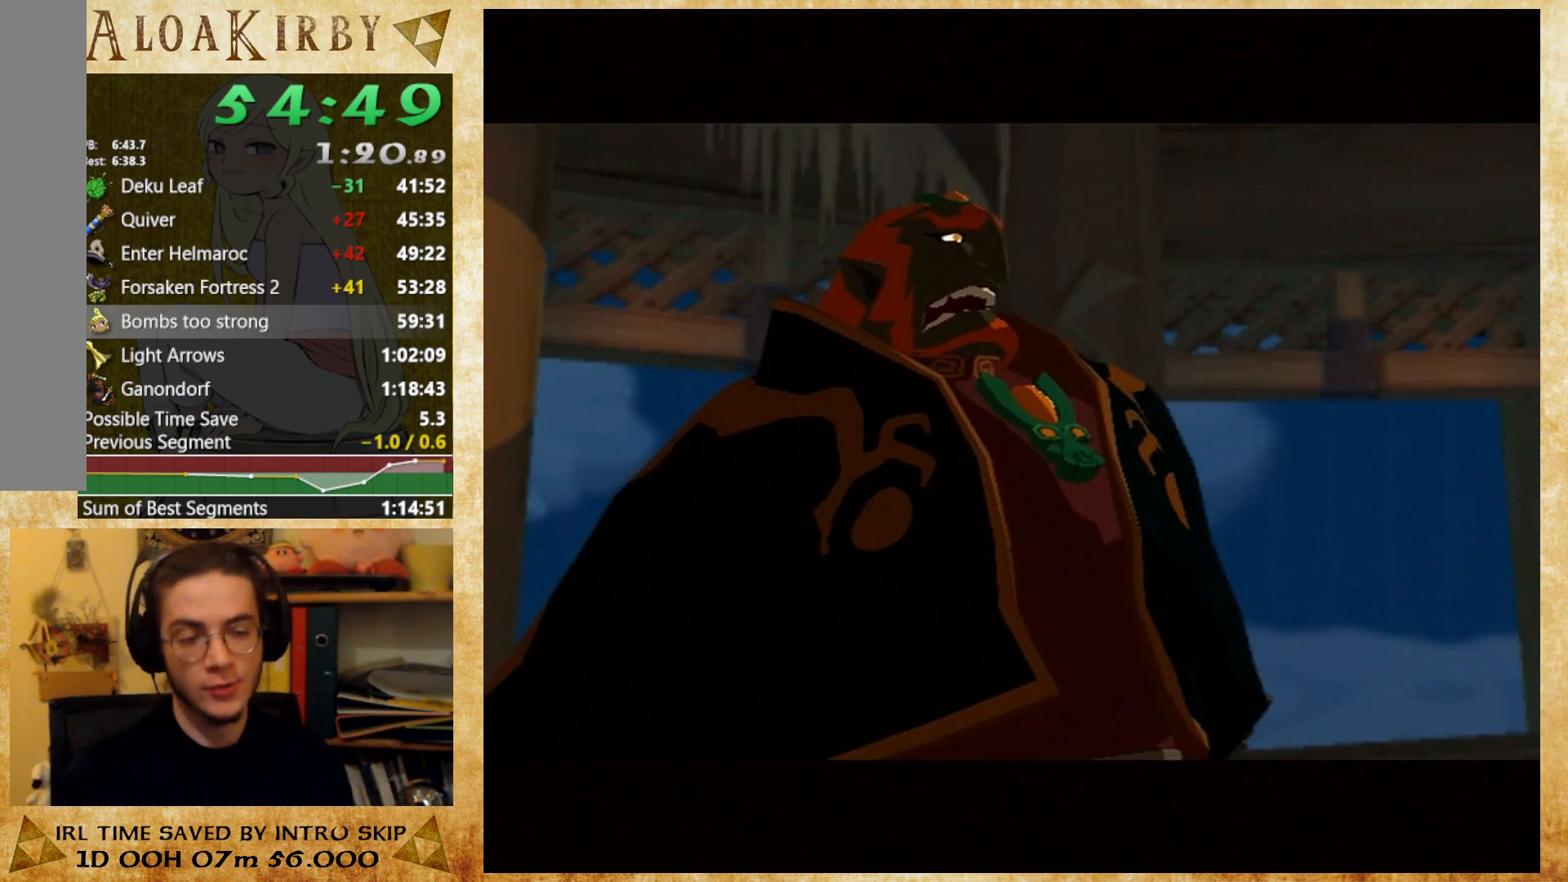
{"buttons": [], "right_stick": "center", "button_events": [[200, "X", "down"], [267, "X", "up"], [367, "X", "down"], [433, "X", "up"]]}
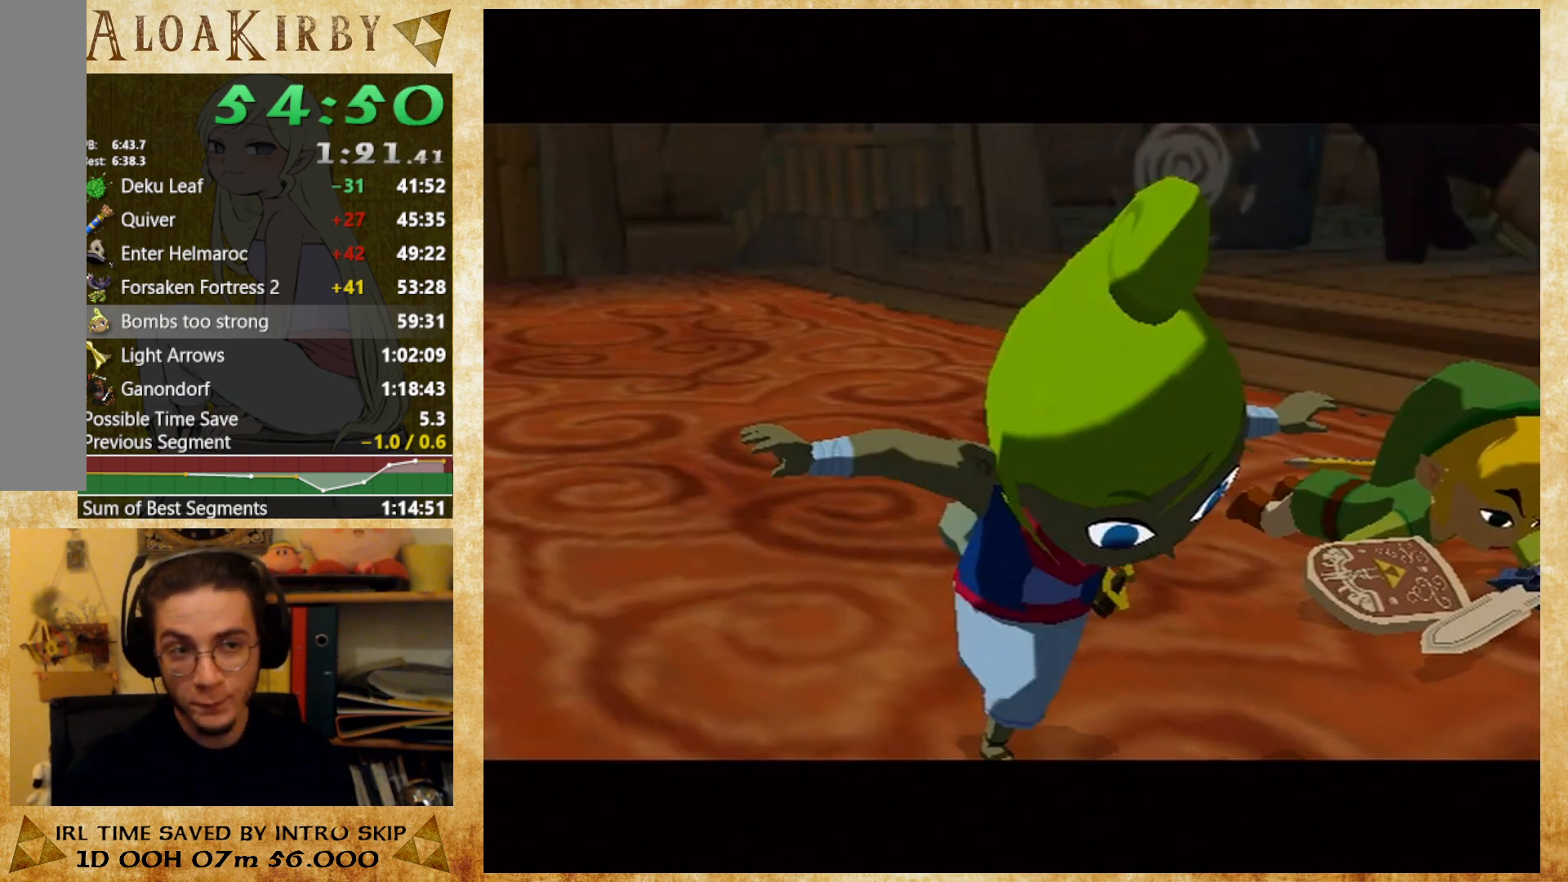
{"buttons": ["X"], "right_stick": "center", "button_events": [[33, "X", "down"], [100, "X", "up"], [167, "X", "down"], [233, "X", "up"], [333, "X", "down"], [400, "X", "up"], [500, "X", "down"]]}
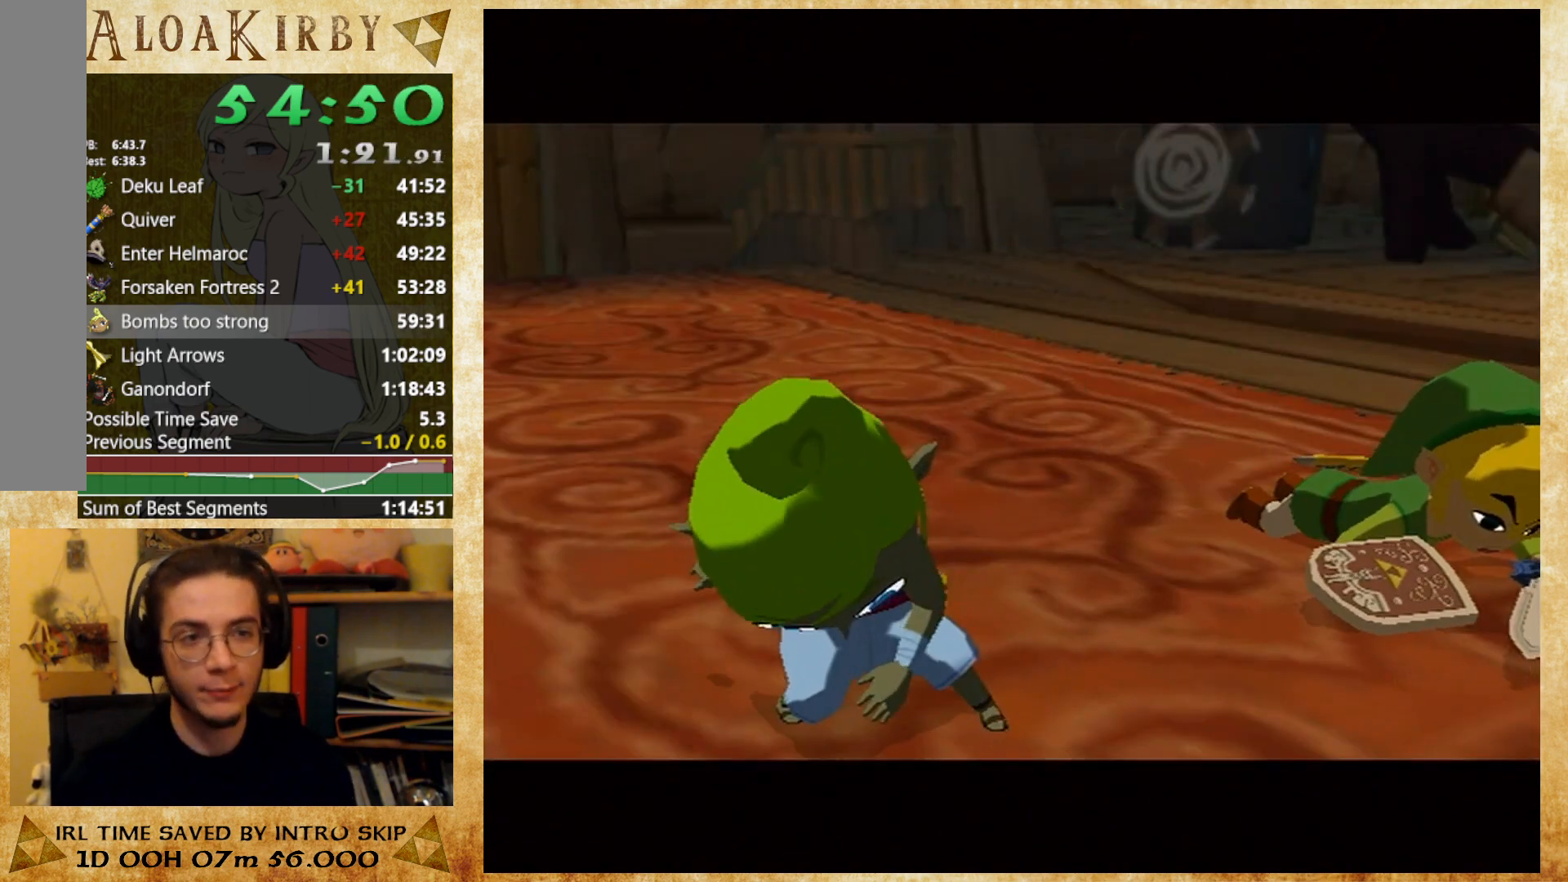
{"buttons": [], "right_stick": "center", "button_events": [[67, "X", "up"], [133, "X", "down"], [200, "X", "up"], [267, "X", "down"], [333, "X", "up"]]}
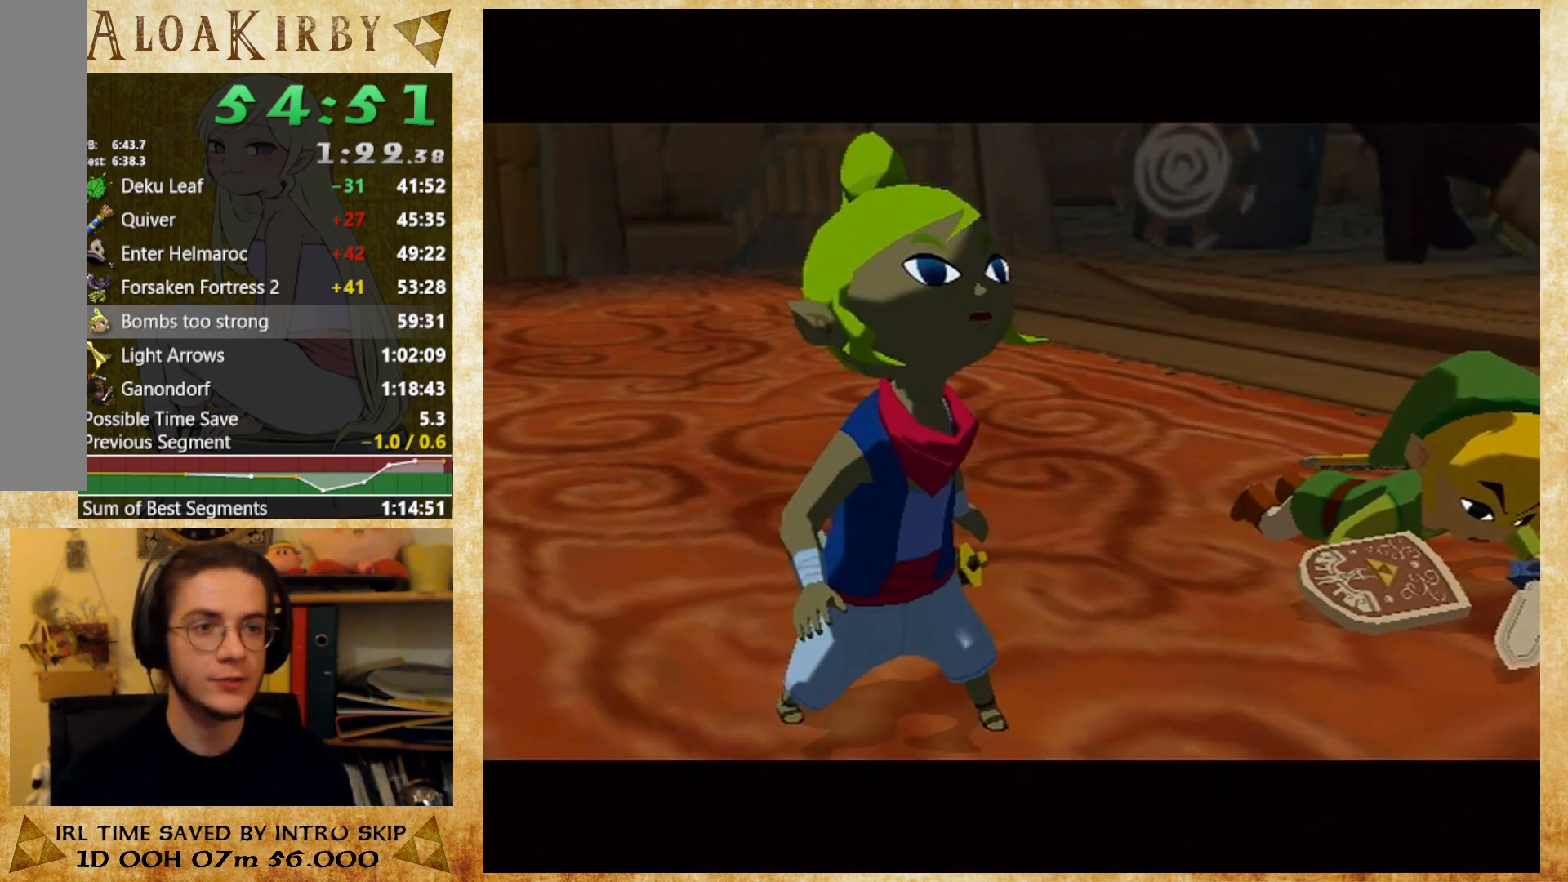
{"buttons": [], "right_stick": "center", "button_events": [[67, "X", "down"], [133, "X", "up"], [233, "X", "down"], [300, "X", "up"]]}
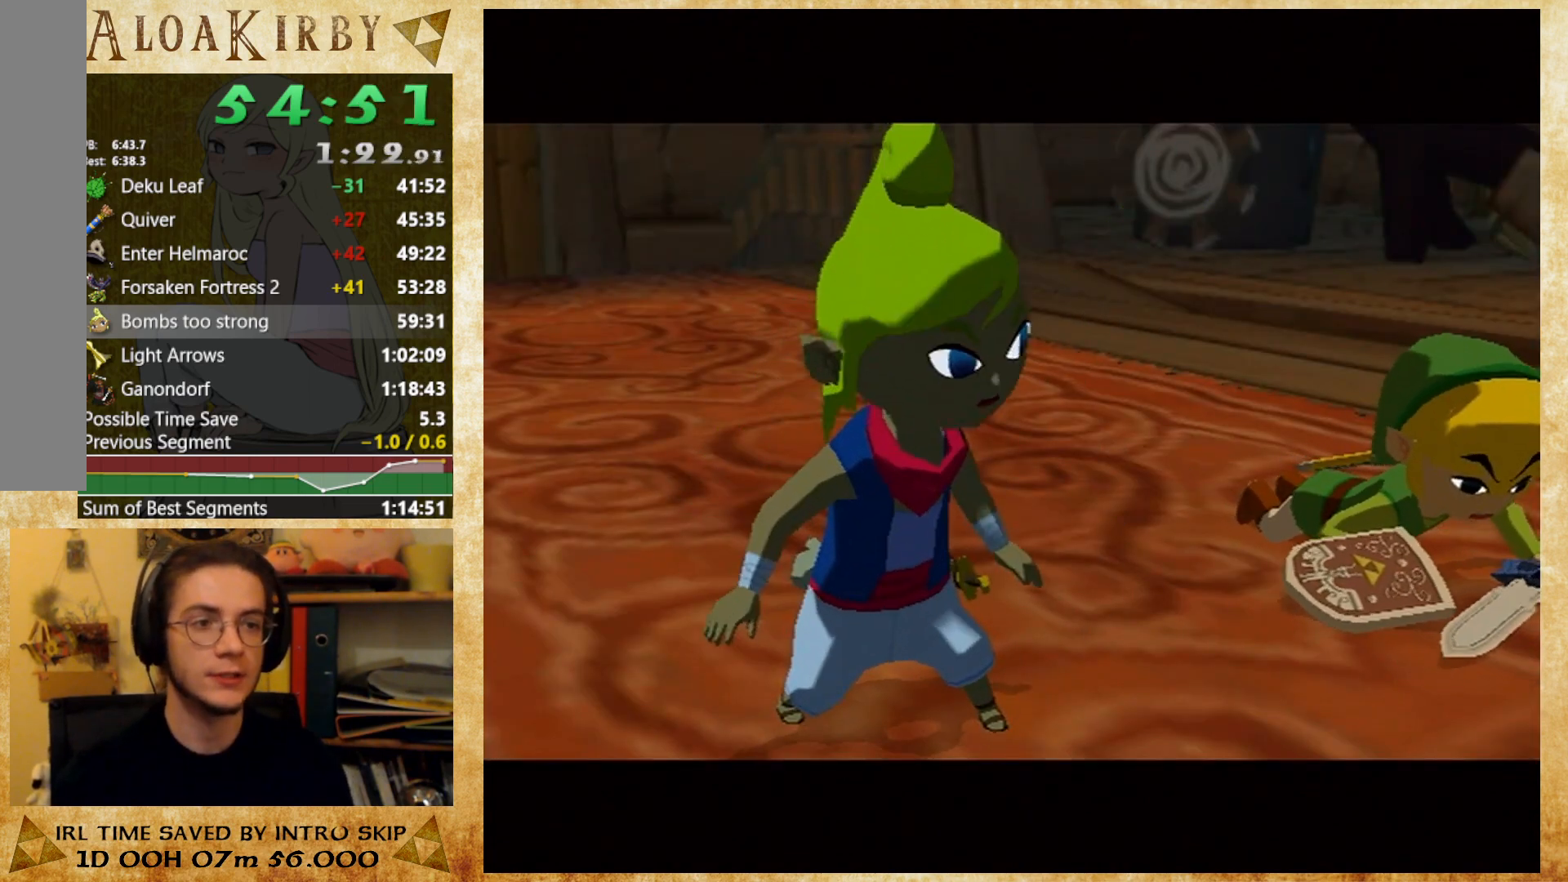
{"buttons": [], "right_stick": "center", "button_events": [[33, "X", "down"], [100, "X", "up"], [300, "X", "down"], [500, "X", "up"]]}
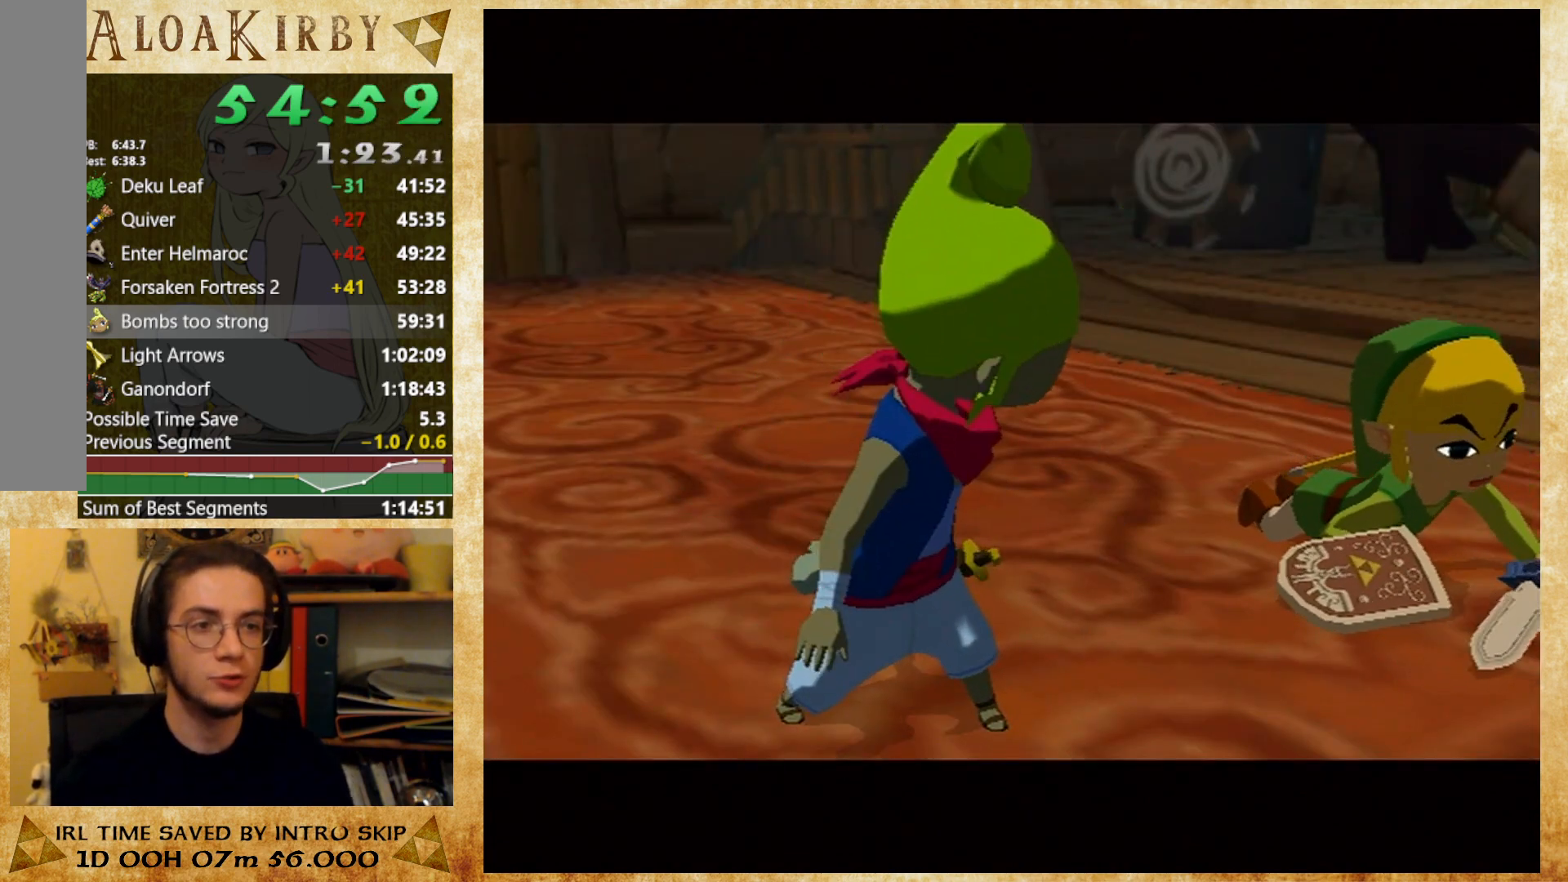
{"buttons": ["X"], "right_stick": "center", "button_events": [[100, "X", "down"], [167, "X", "up"], [500, "X", "down"]]}
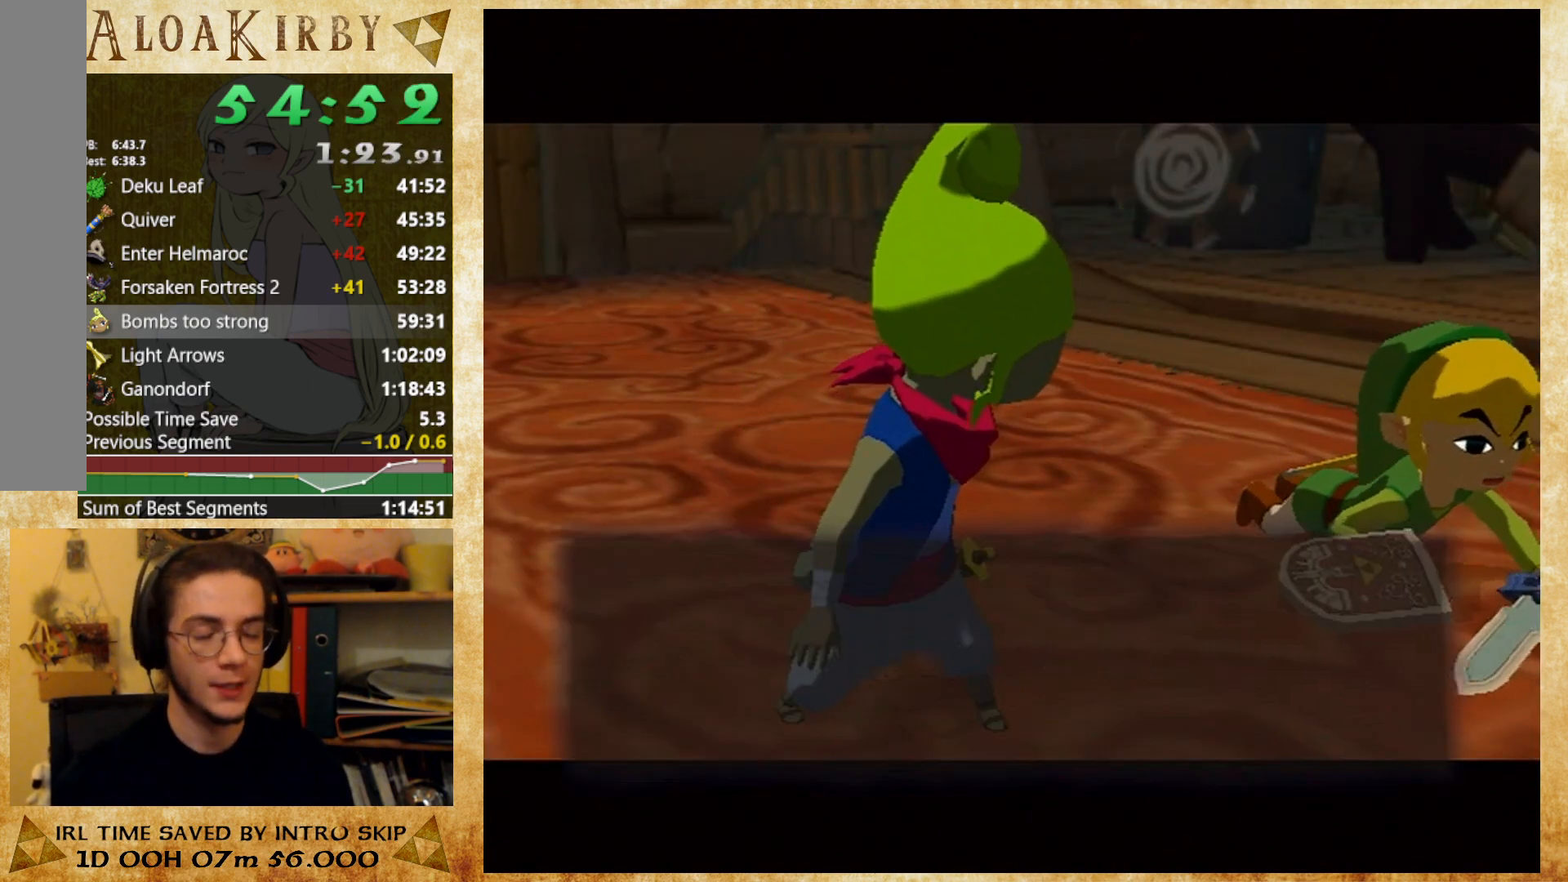
{"buttons": [], "right_stick": "center", "button_events": [[67, "X", "up"], [133, "X", "down"], [200, "X", "up"], [267, "X", "down"], [433, "X", "up"]]}
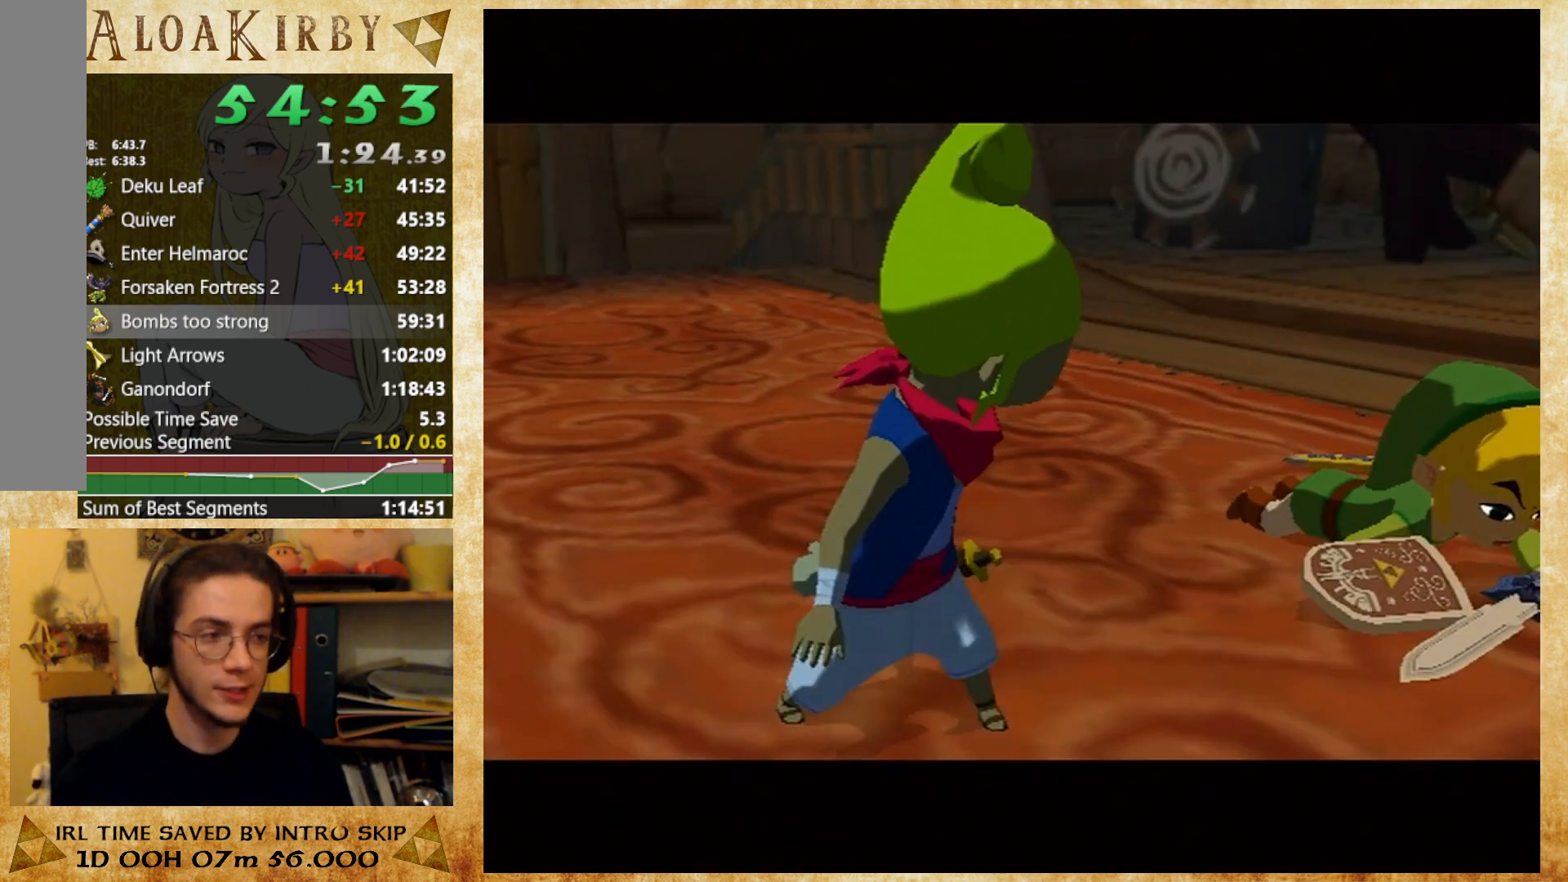
{"buttons": ["X"], "right_stick": "center", "button_events": [[33, "X", "down"], [100, "X", "up"], [167, "X", "down"], [233, "X", "up"], [333, "X", "down"], [400, "X", "up"], [467, "X", "down"]]}
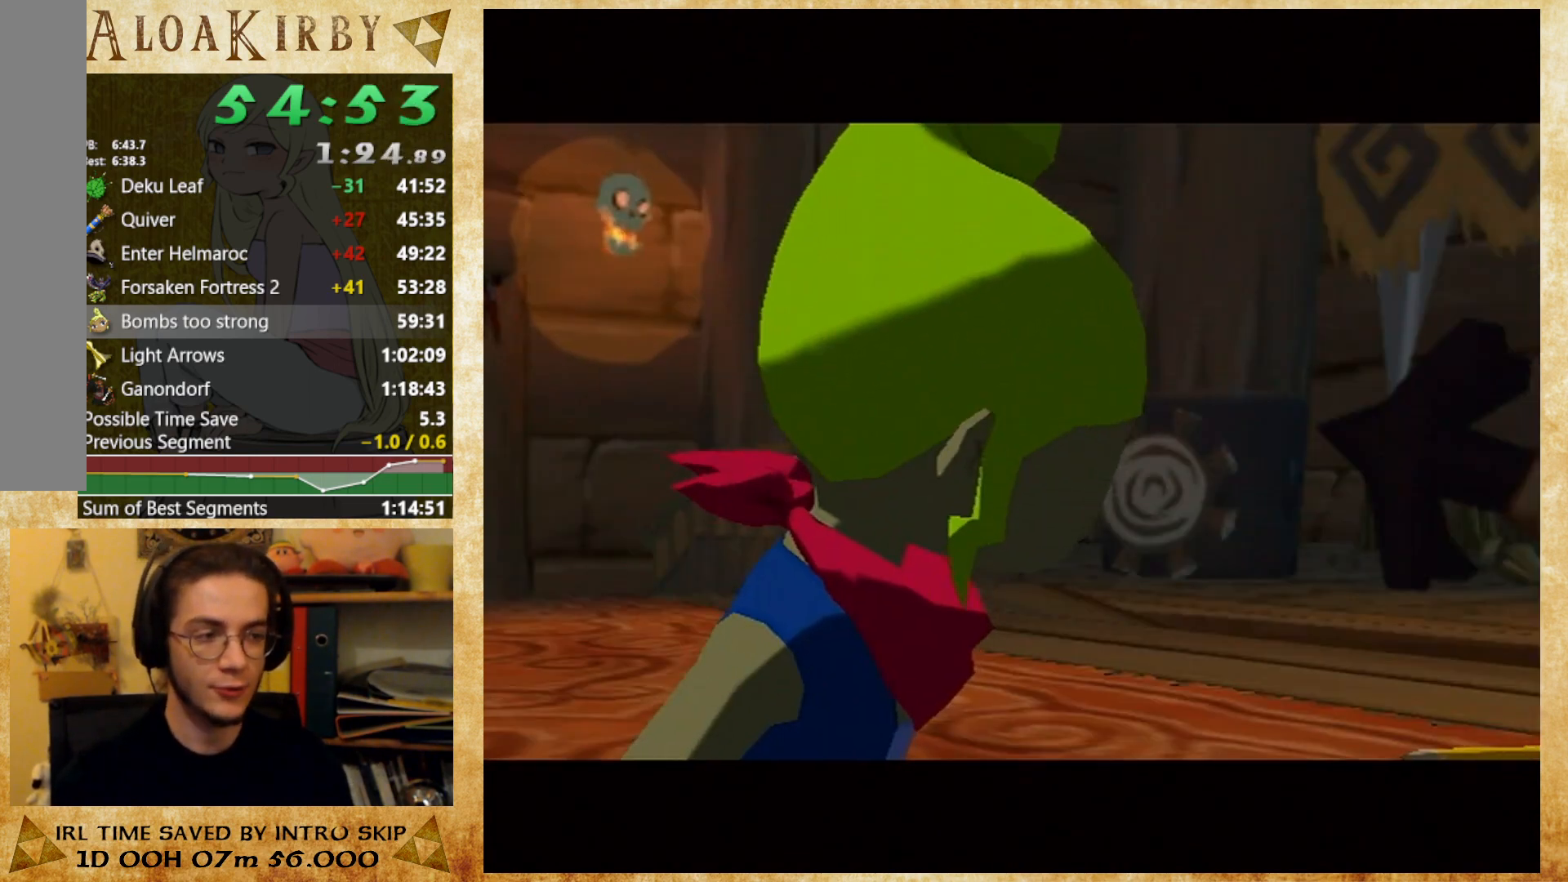
{"buttons": [], "right_stick": "center", "button_events": [[33, "X", "up"], [133, "X", "down"], [200, "X", "up"], [400, "X", "down"], [467, "X", "up"]]}
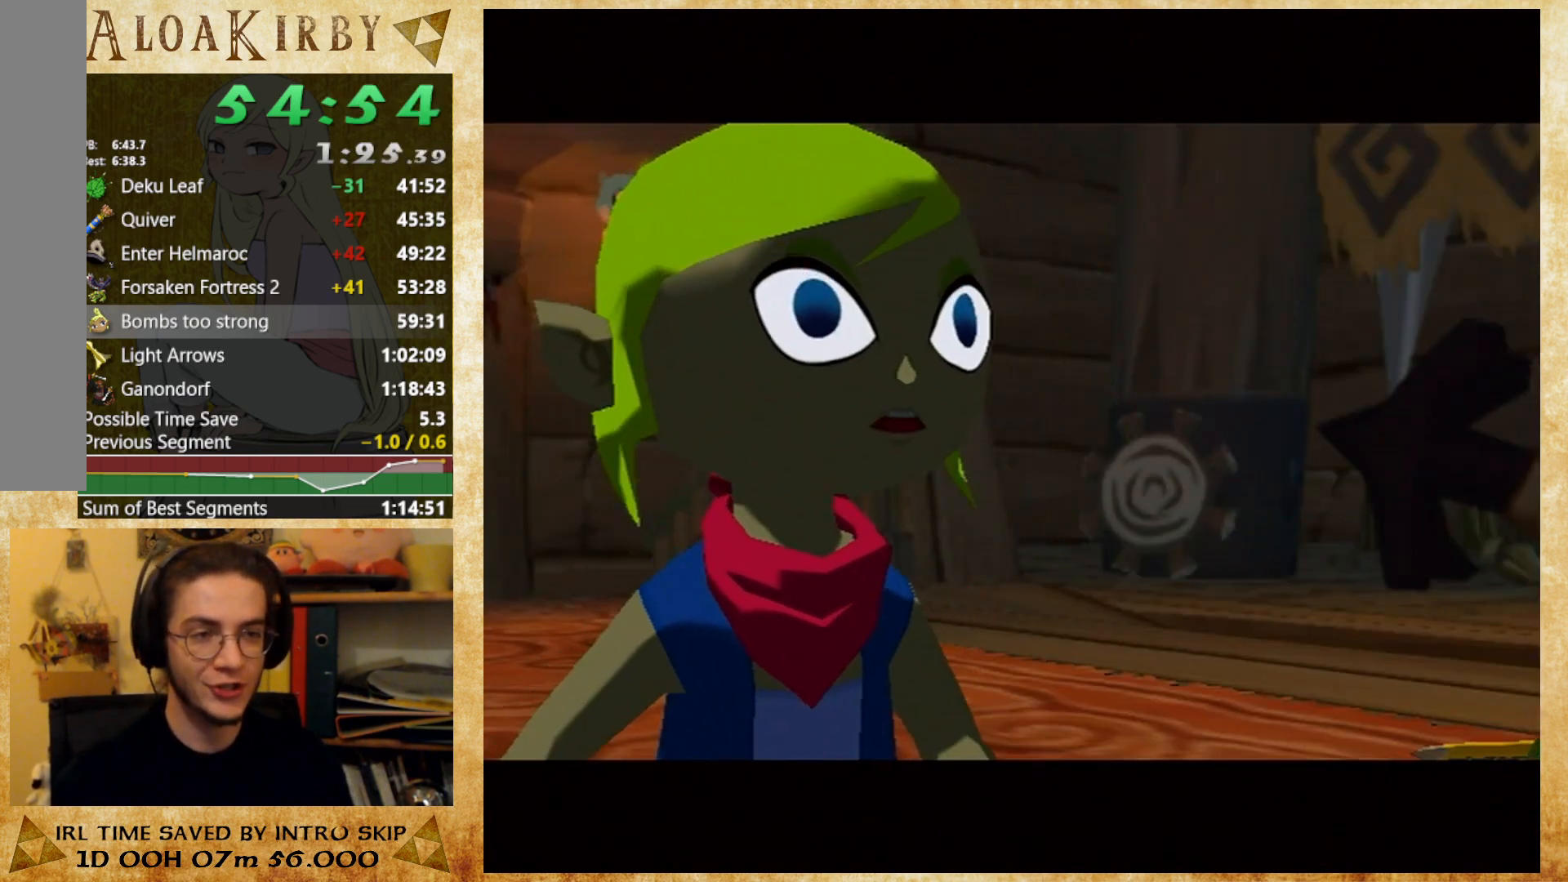
{"buttons": ["X"], "right_stick": "center", "button_events": [[67, "X", "down"], [133, "X", "up"], [200, "X", "down"], [400, "X", "up"], [500, "X", "down"]]}
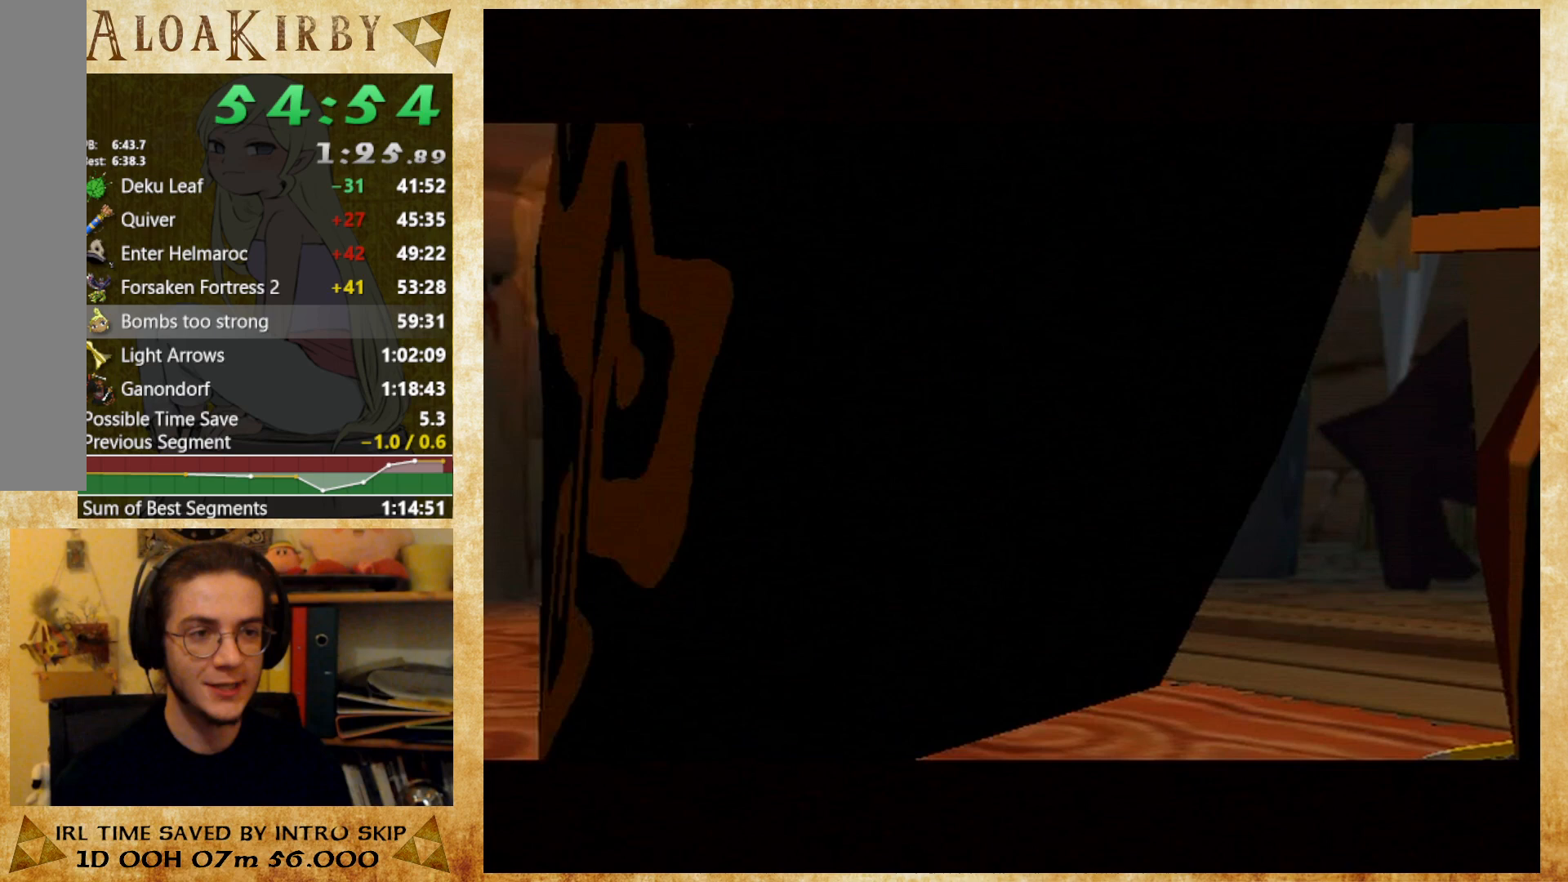
{"buttons": [], "right_stick": "center", "button_events": [[67, "X", "up"], [433, "X", "down"], [500, "X", "up"]]}
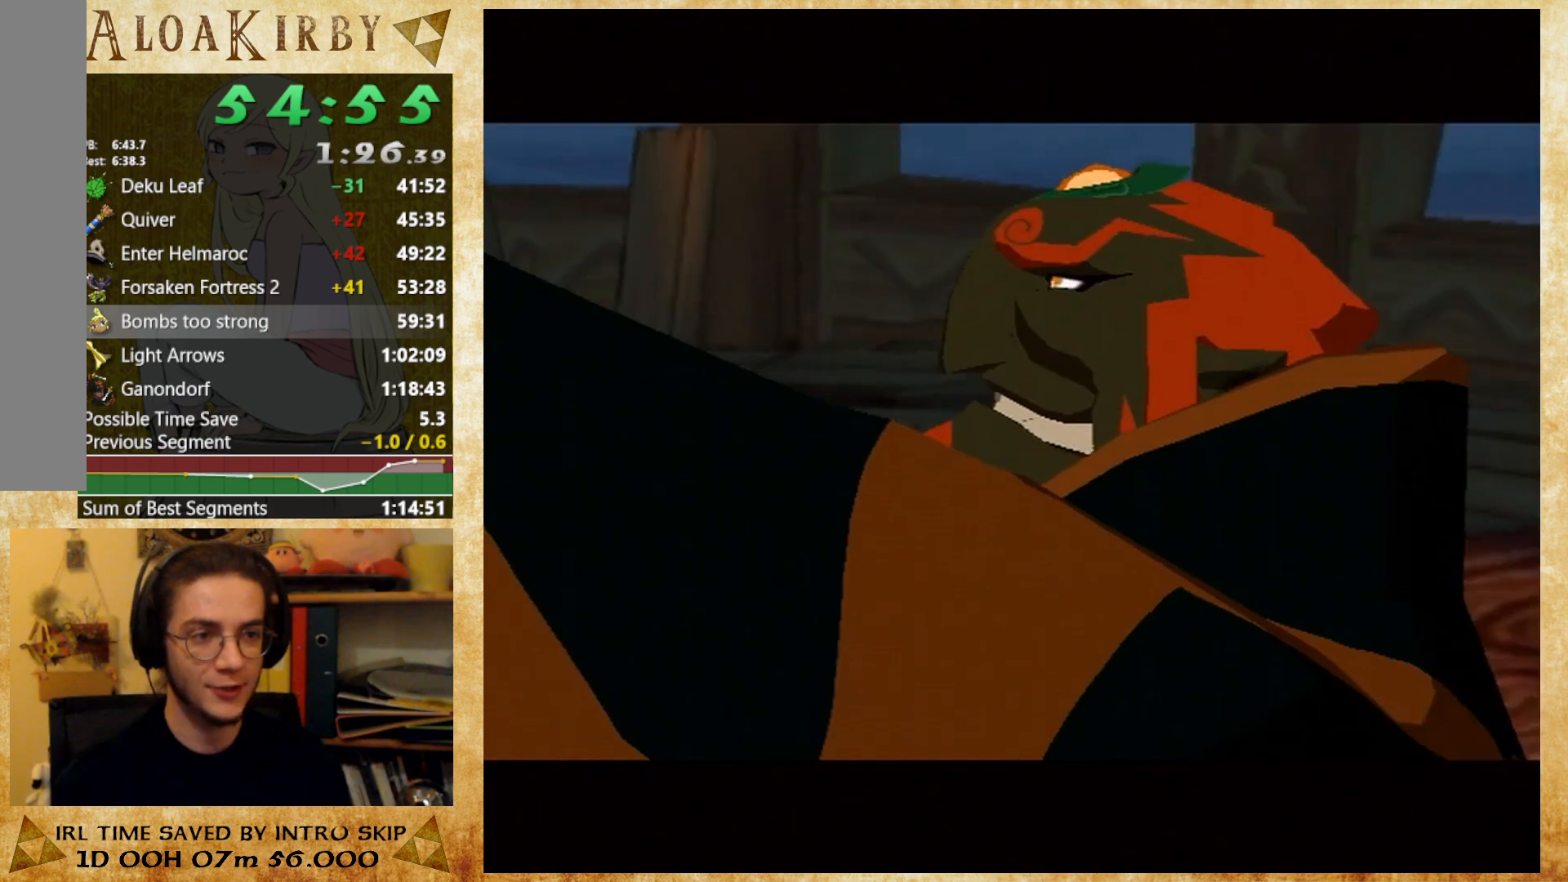
{"buttons": [], "right_stick": "center", "button_events": [[100, "X", "down"], [167, "X", "up"], [233, "X", "down"], [333, "X", "up"]]}
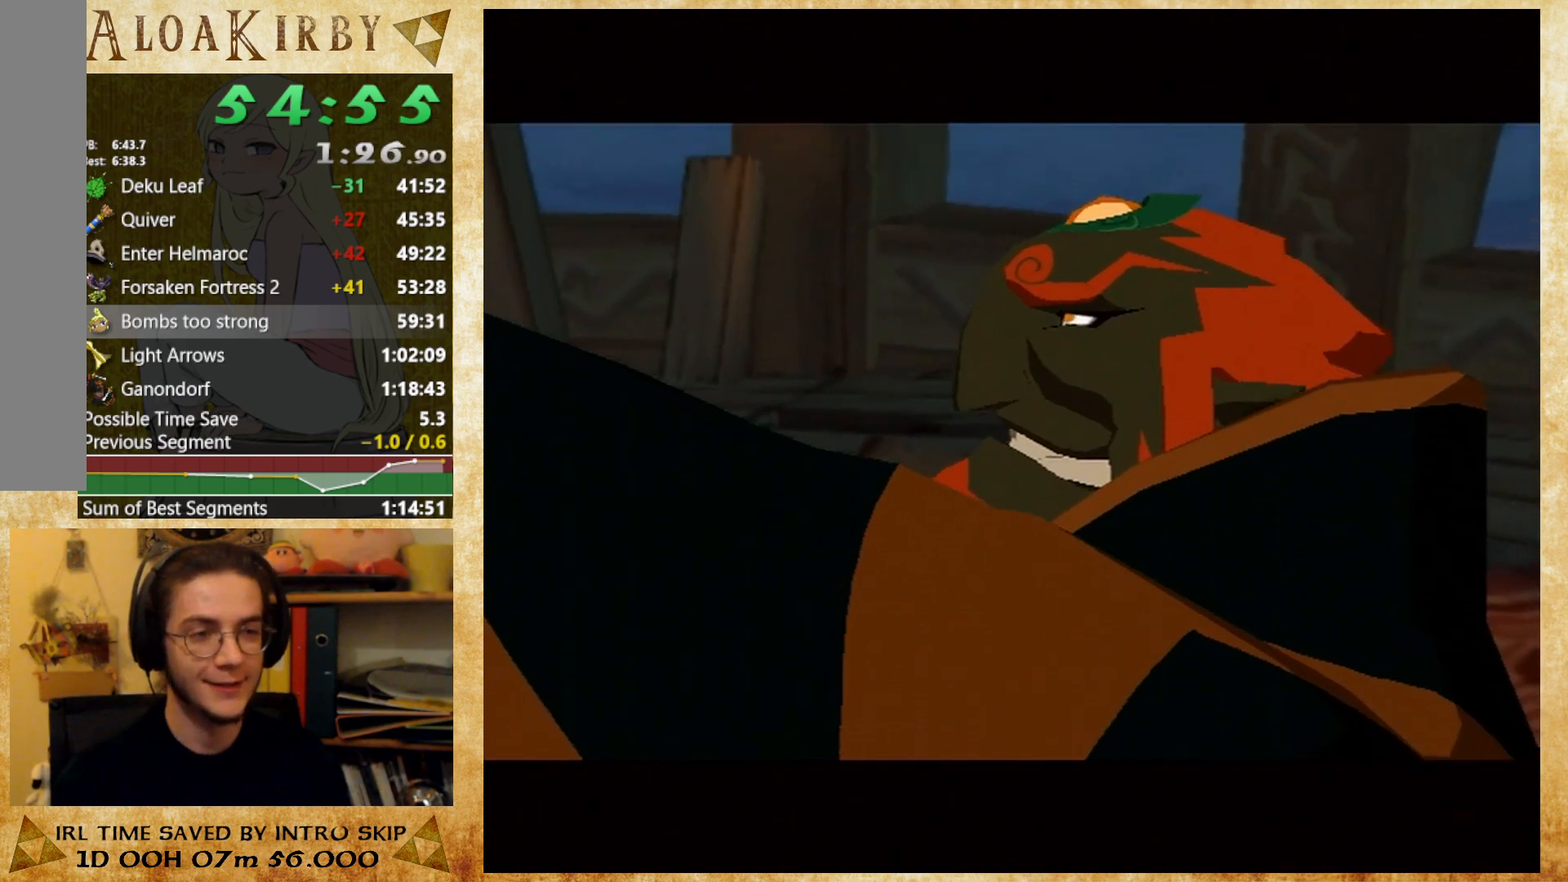
{"buttons": [], "right_stick": "center", "button_events": [[33, "X", "down"], [100, "X", "up"], [300, "X", "down"], [367, "X", "up"]]}
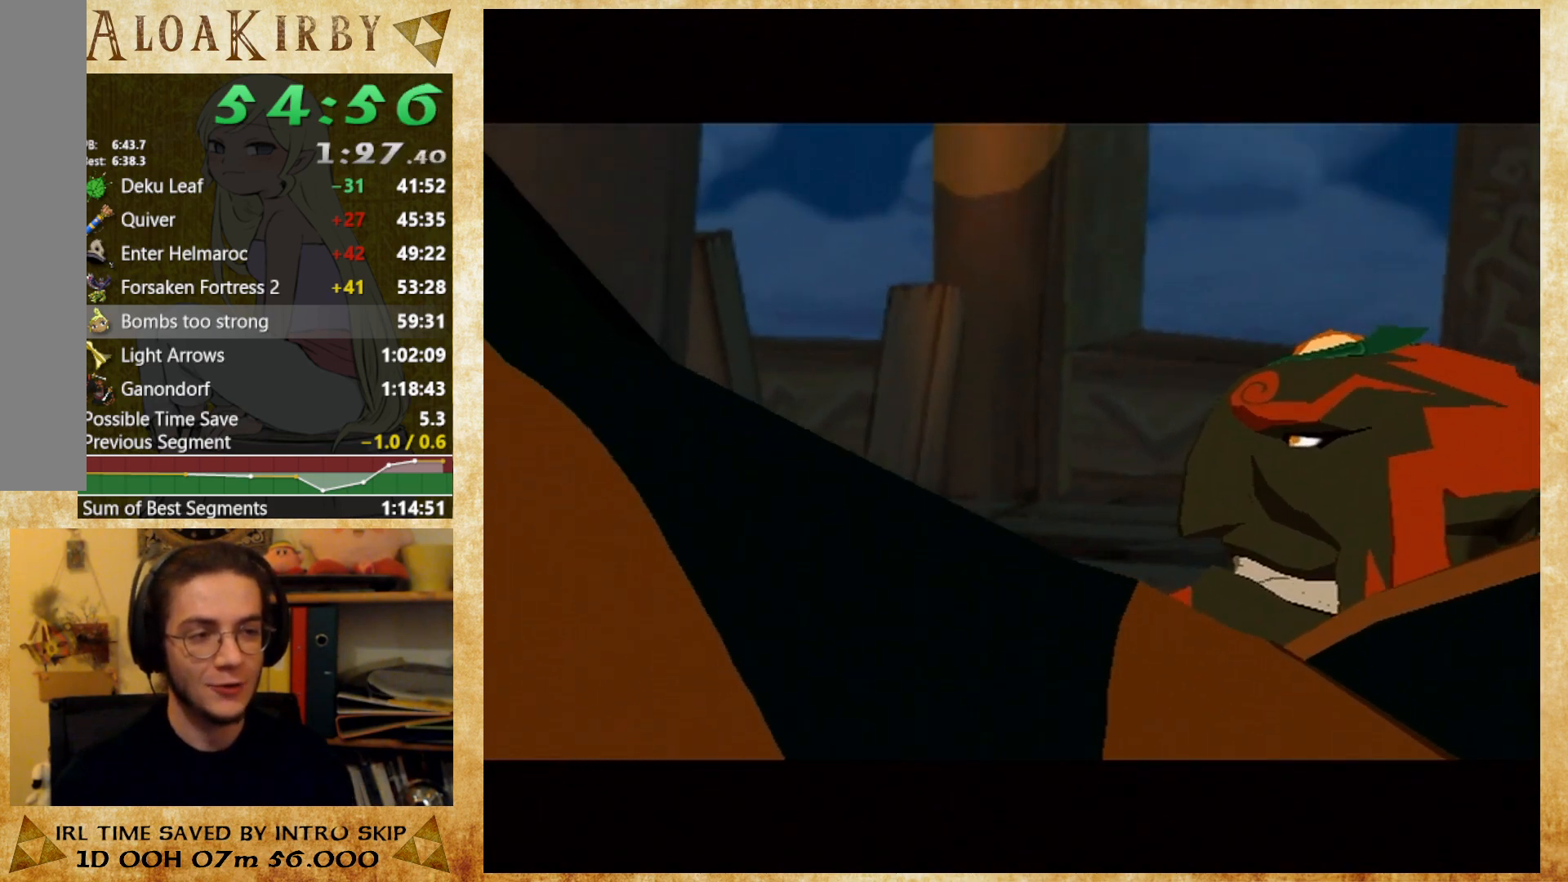
{"buttons": [], "right_stick": "center", "button_events": [[67, "X", "down"], [133, "X", "up"], [233, "X", "down"], [300, "X", "up"], [367, "X", "down"], [433, "X", "up"]]}